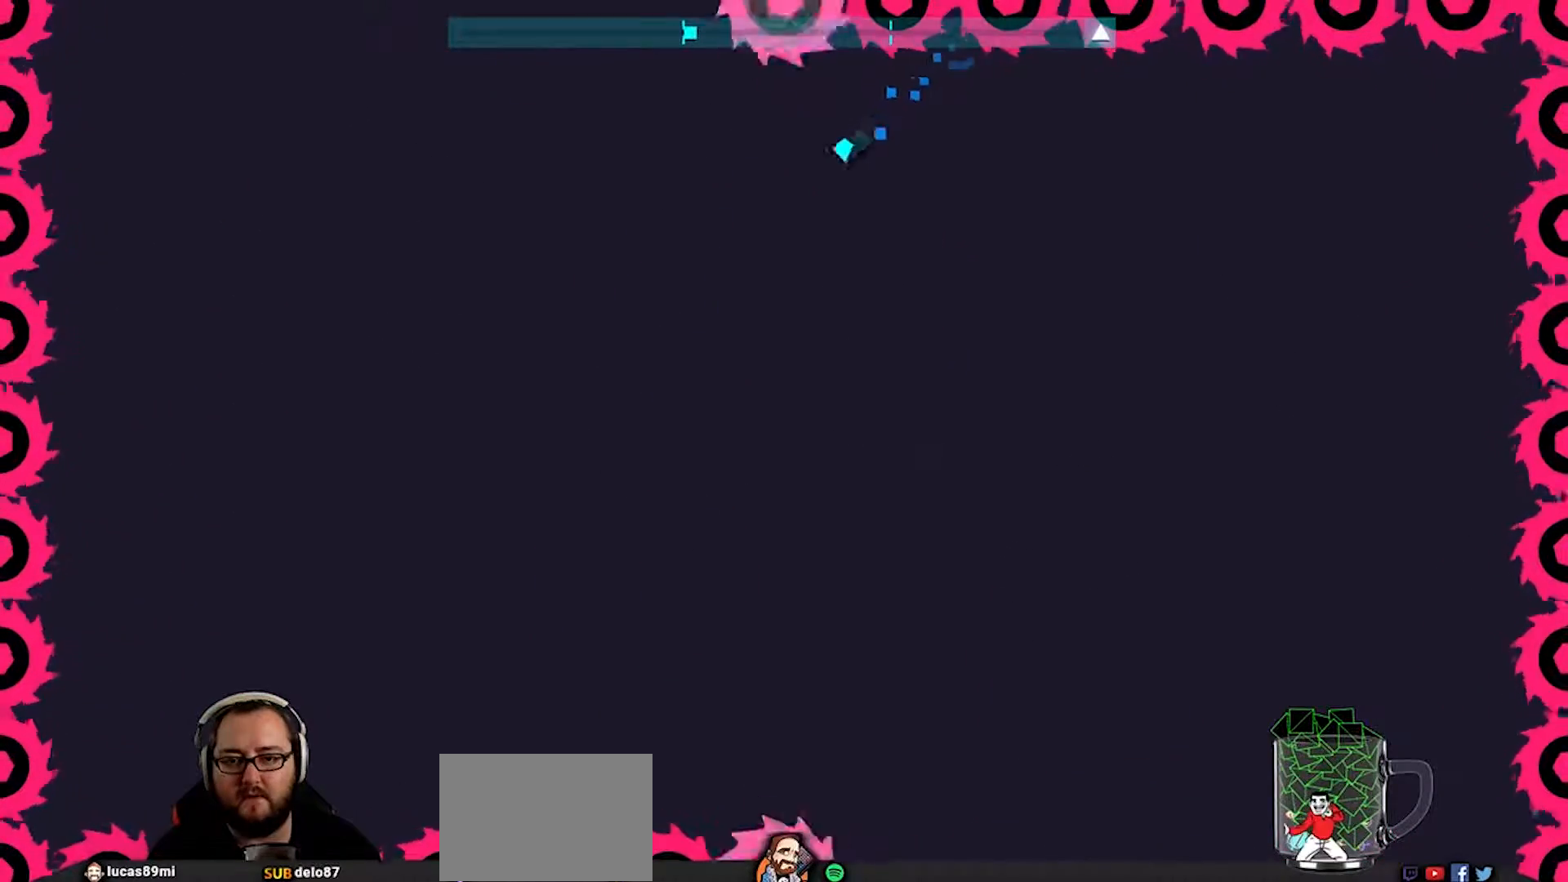
Gameplay with a controller (PlayStation layout); each line is a JSON object with the inputs held at the frame after it. "events" lists button and stick changes between this image and that frame as [ms after this image, input, new state], when the widget could be followed in between.
{"buttons": [], "left_stick": "center", "right_stick": "center", "events": [[367, "left_stick", "center"]]}
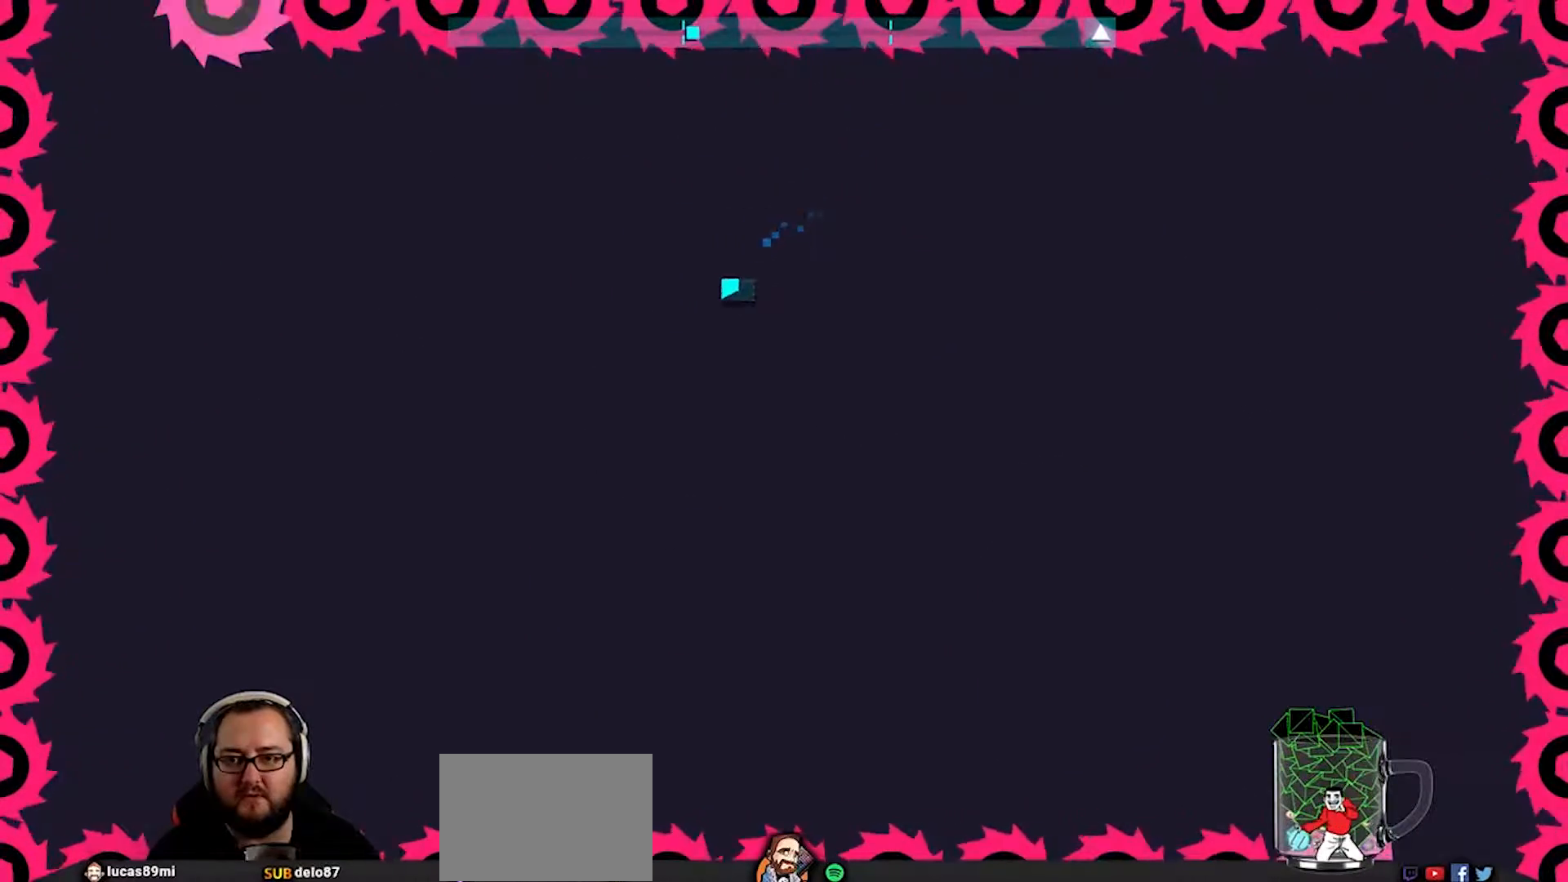
{"buttons": [], "left_stick": "left", "right_stick": "center", "events": [[300, "left_stick", "left"]]}
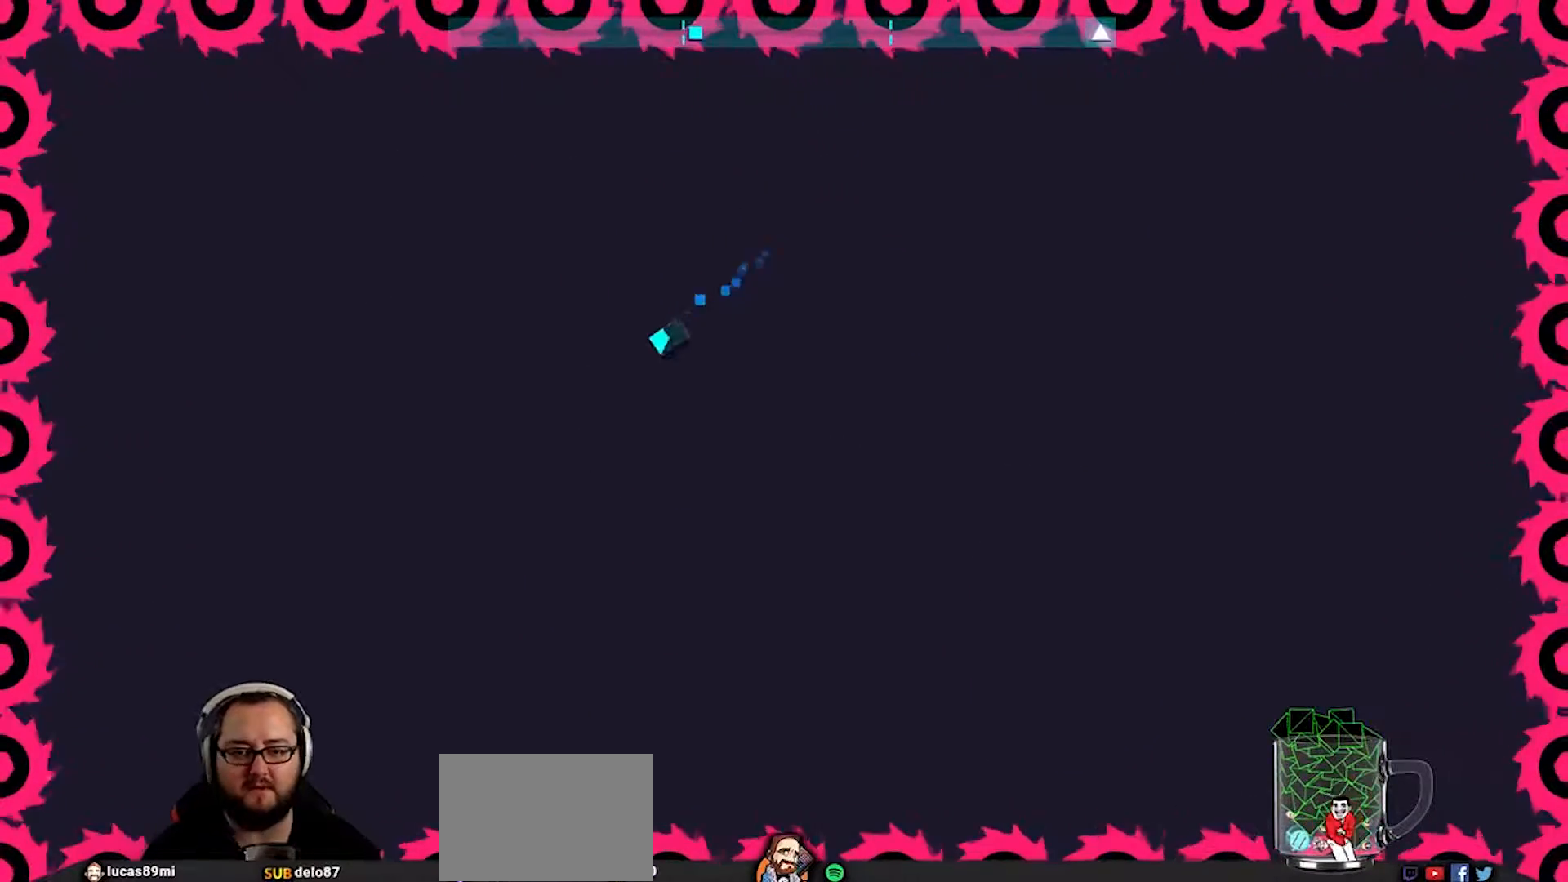
{"buttons": [], "left_stick": "center", "right_stick": "center", "events": [[67, "left_stick", "center"]]}
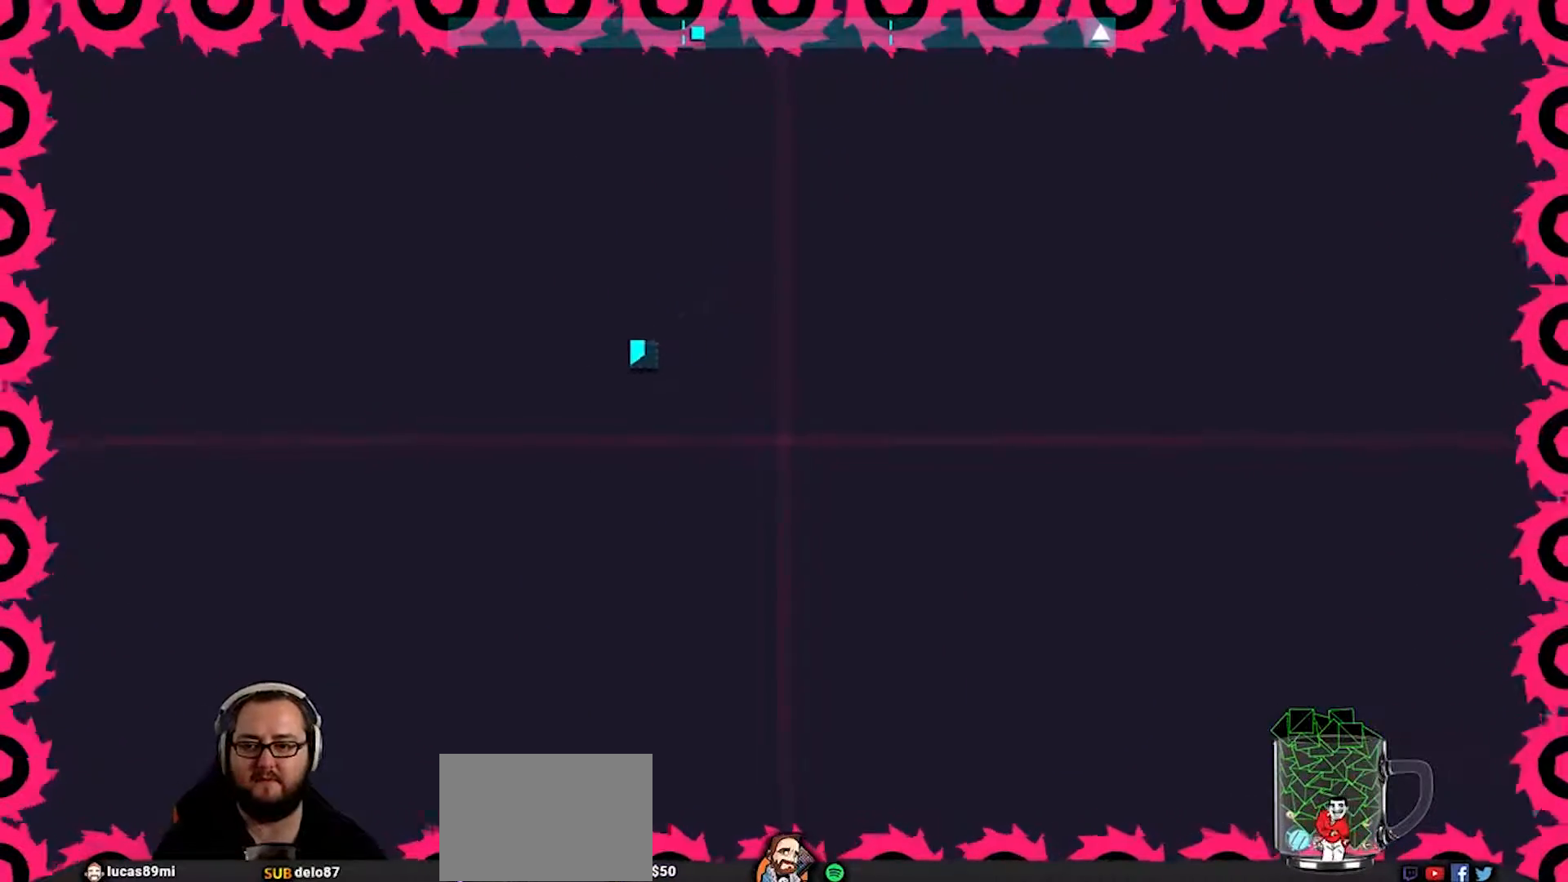
{"buttons": [], "left_stick": "center", "right_stick": "center", "events": [[83, "left_stick", "up-left"], [400, "left_stick", "center"]]}
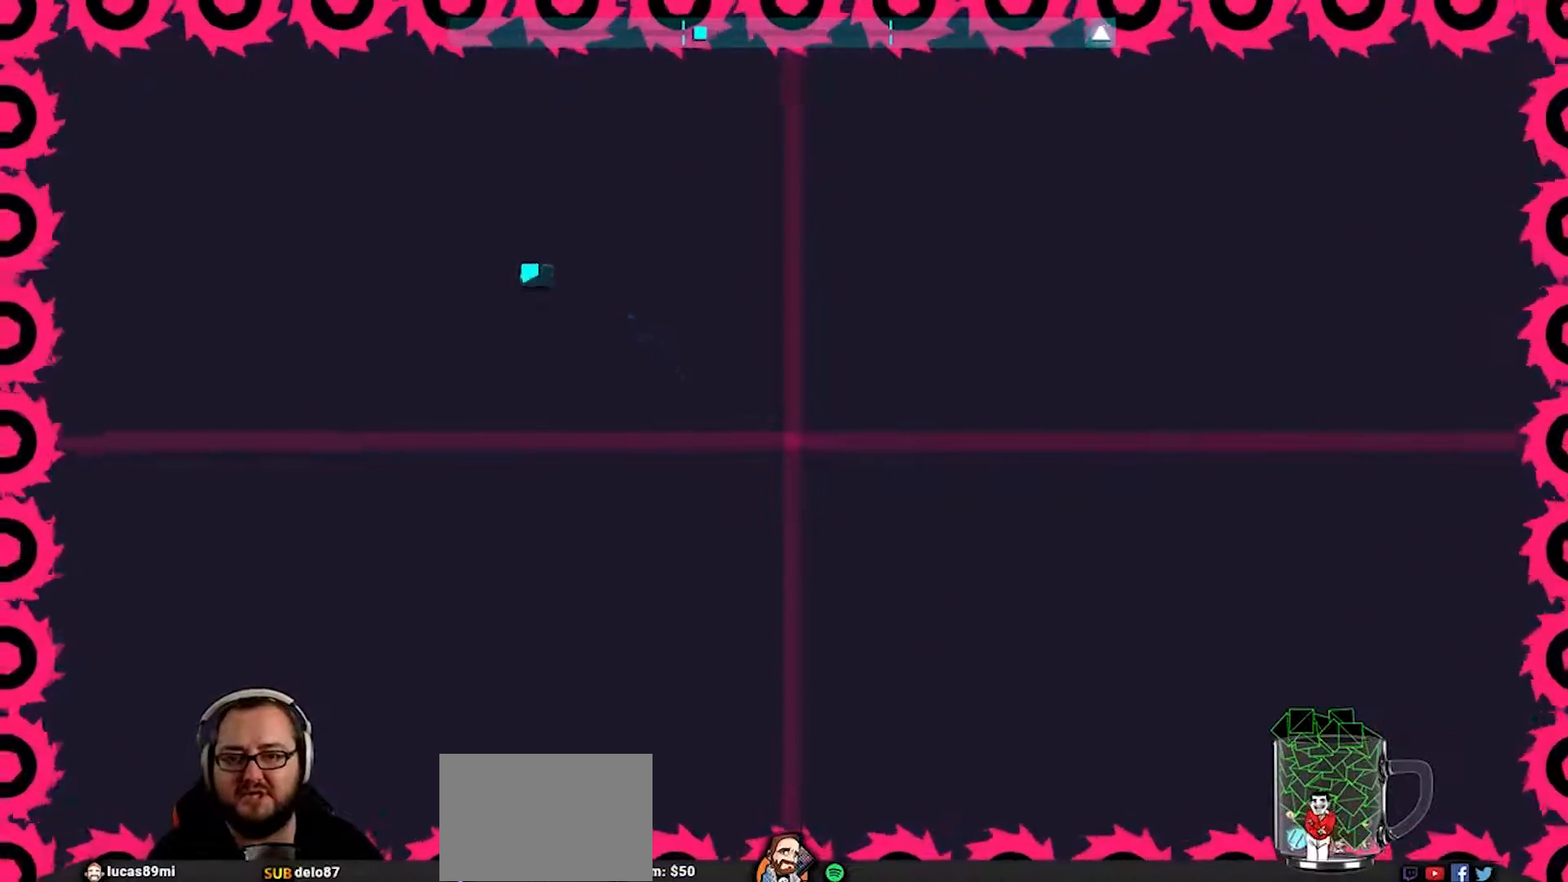
{"buttons": [], "left_stick": "center", "right_stick": "center", "events": [[267, "left_stick", "up-left"], [467, "left_stick", "center"]]}
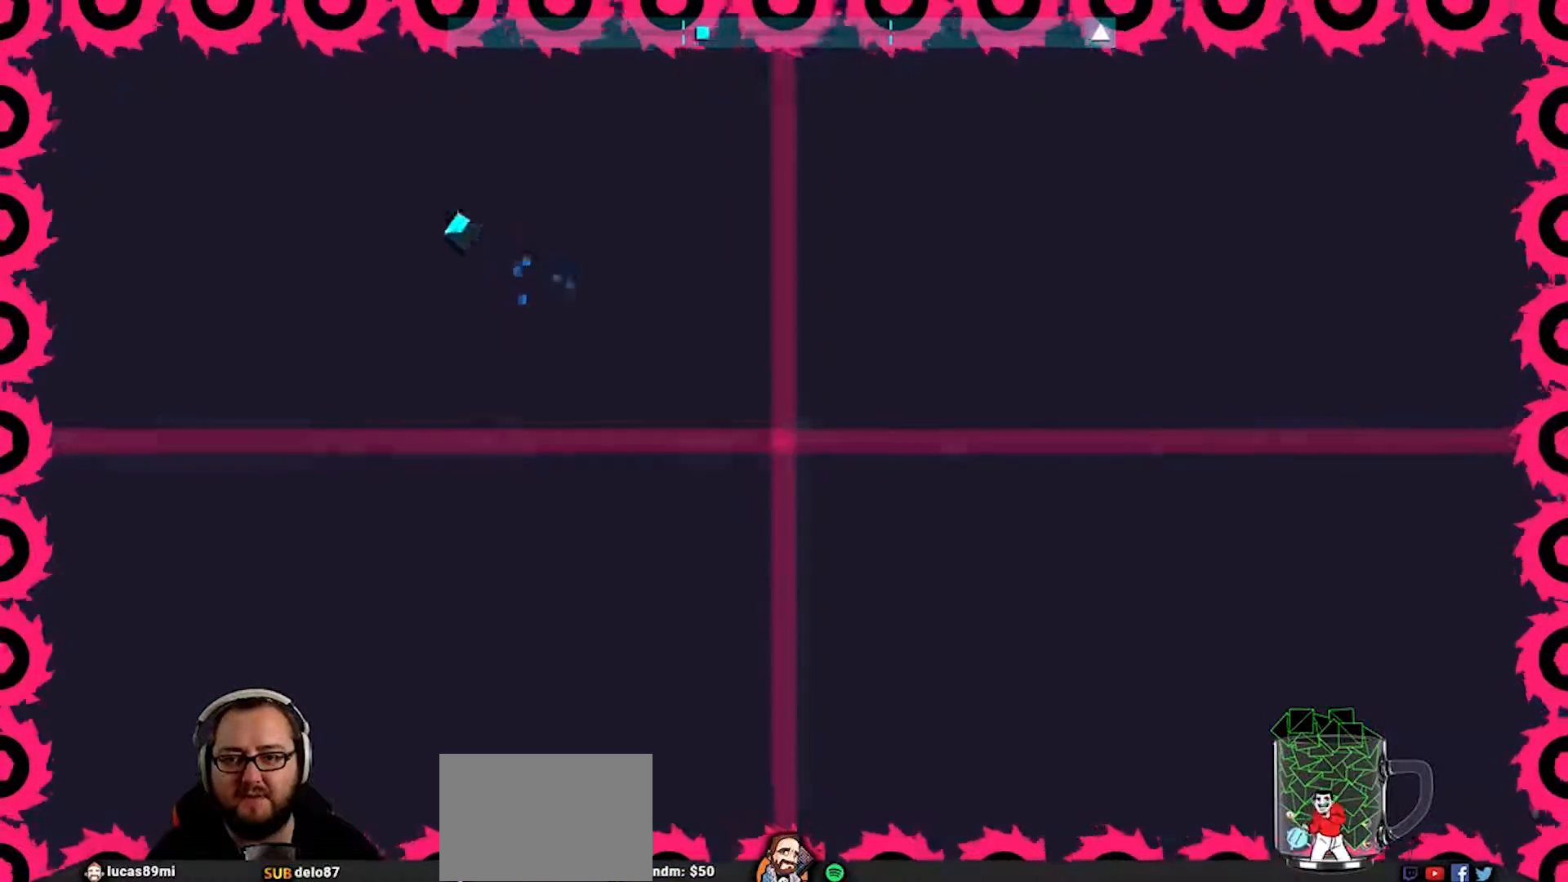
{"buttons": [], "left_stick": "center", "right_stick": "center", "events": [[200, "left_stick", "left"], [500, "left_stick", "center"]]}
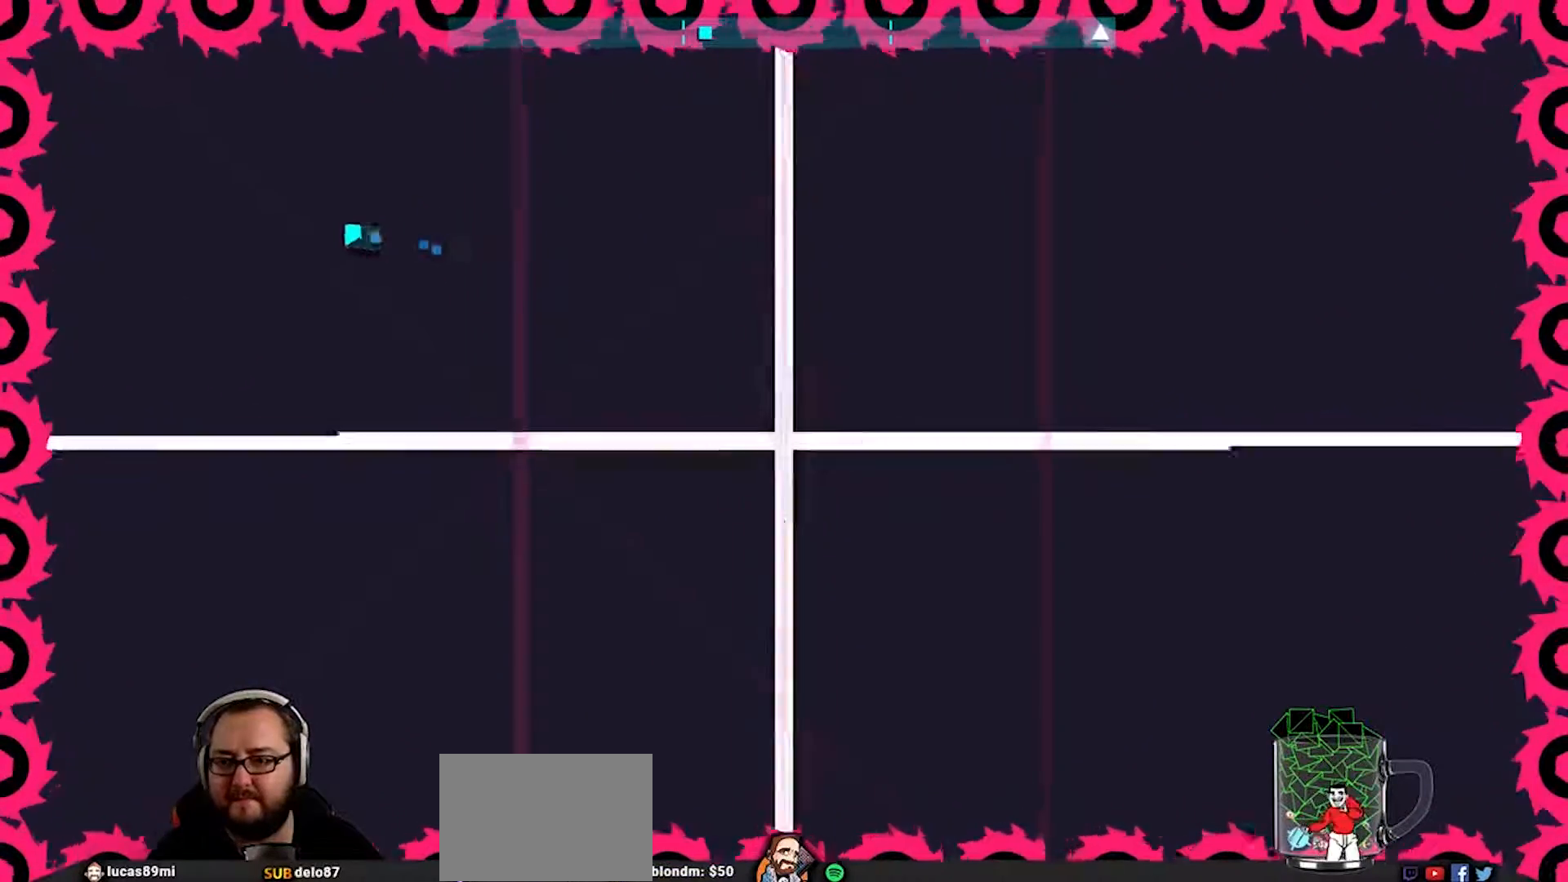
{"buttons": [], "left_stick": "up-right", "right_stick": "center", "events": [[300, "left_stick", "up-right"]]}
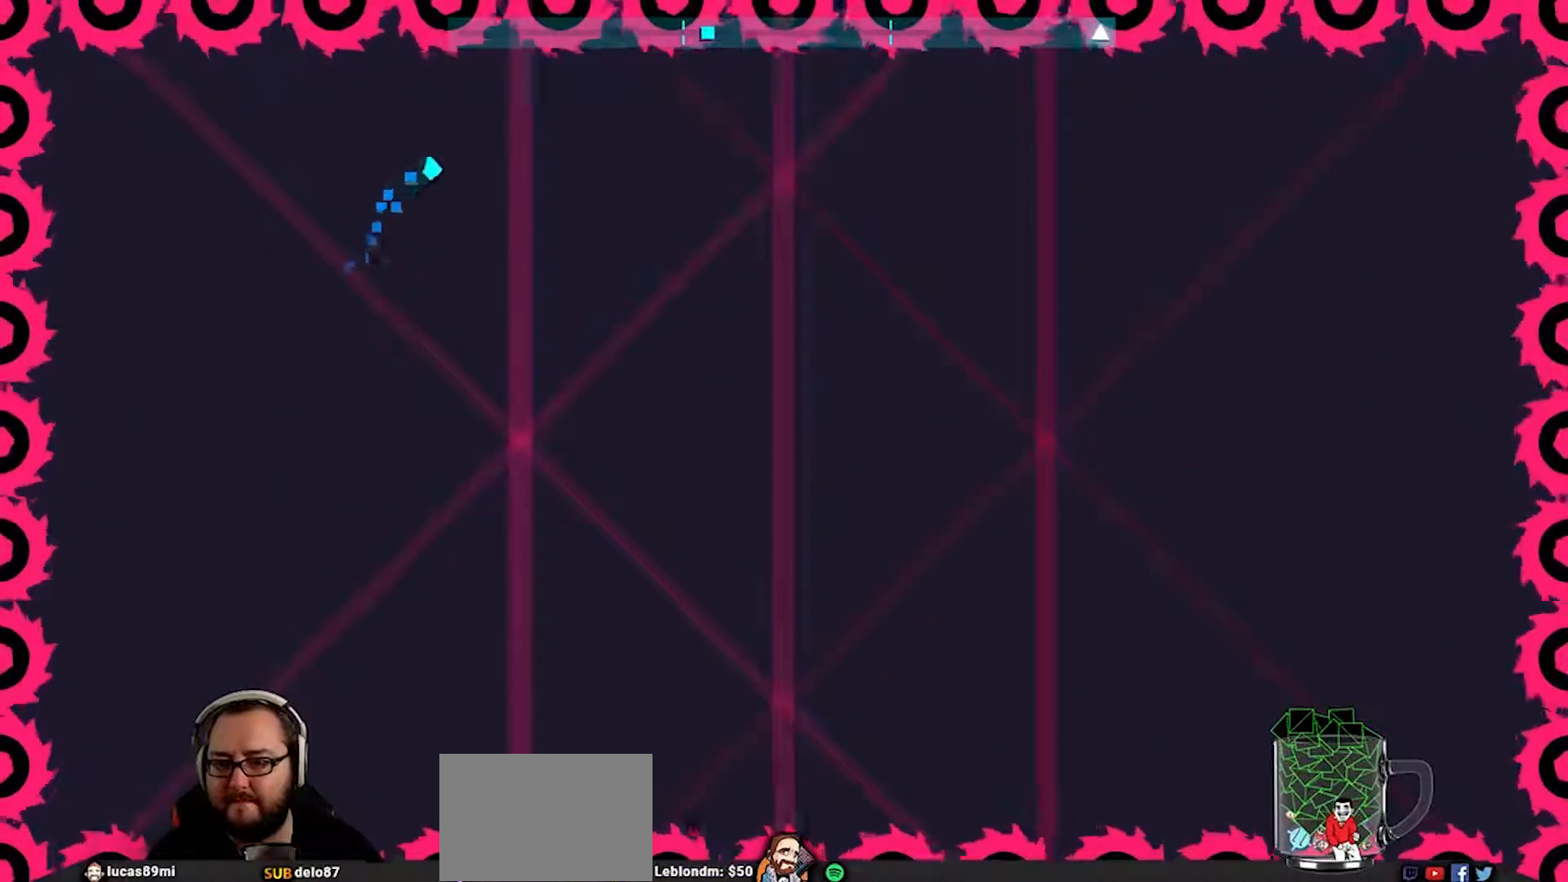
{"buttons": [], "left_stick": "center", "right_stick": "center", "events": [[33, "left_stick", "center"]]}
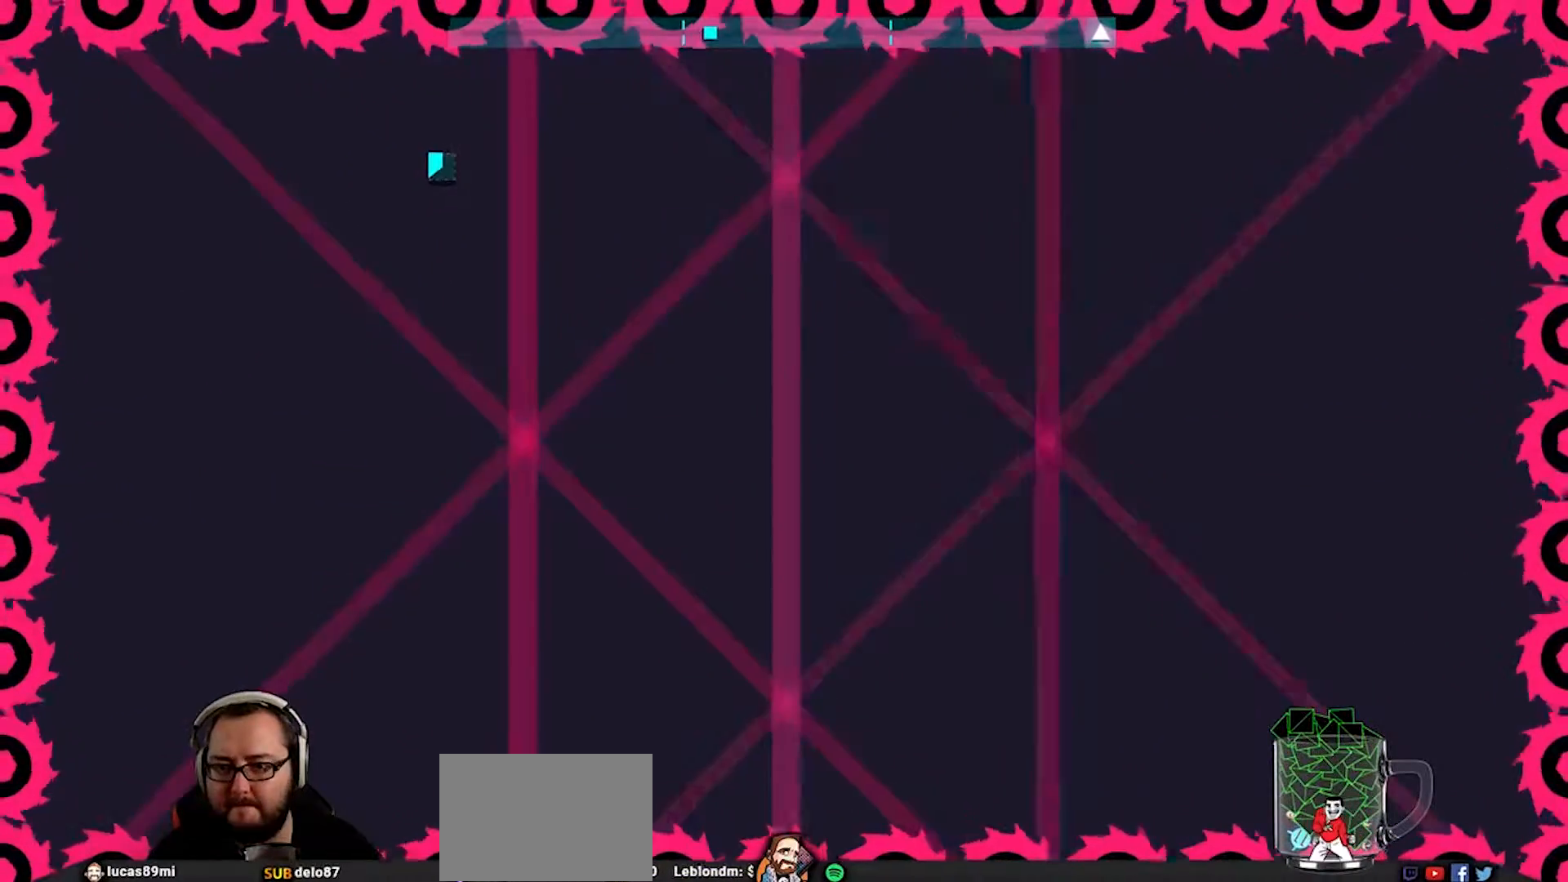
{"buttons": [], "left_stick": "center", "right_stick": "center", "events": []}
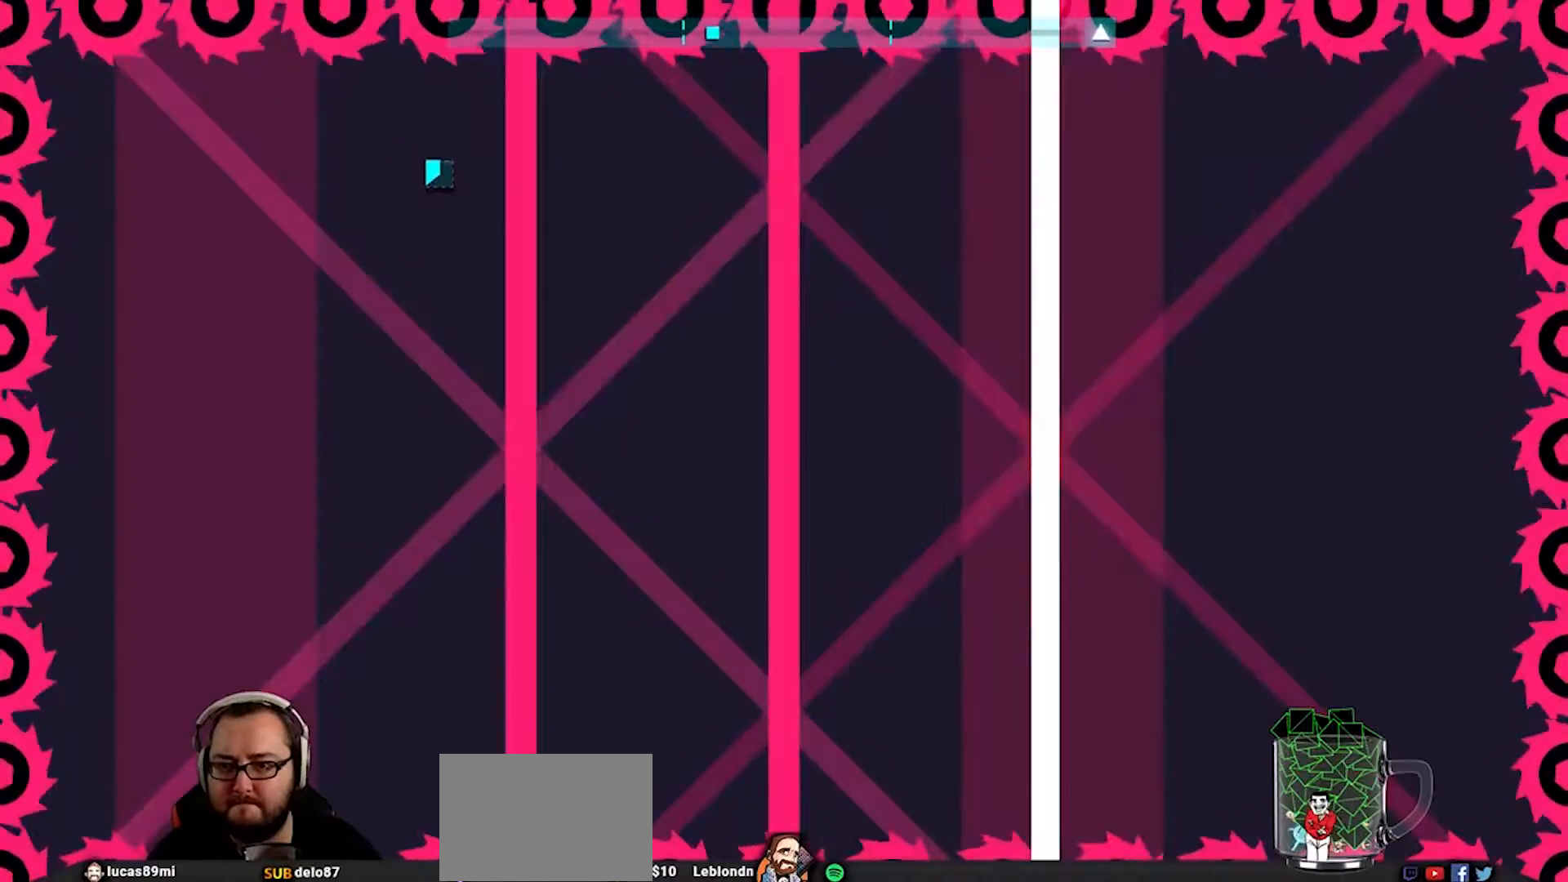
{"buttons": [], "left_stick": "center", "right_stick": "center", "events": []}
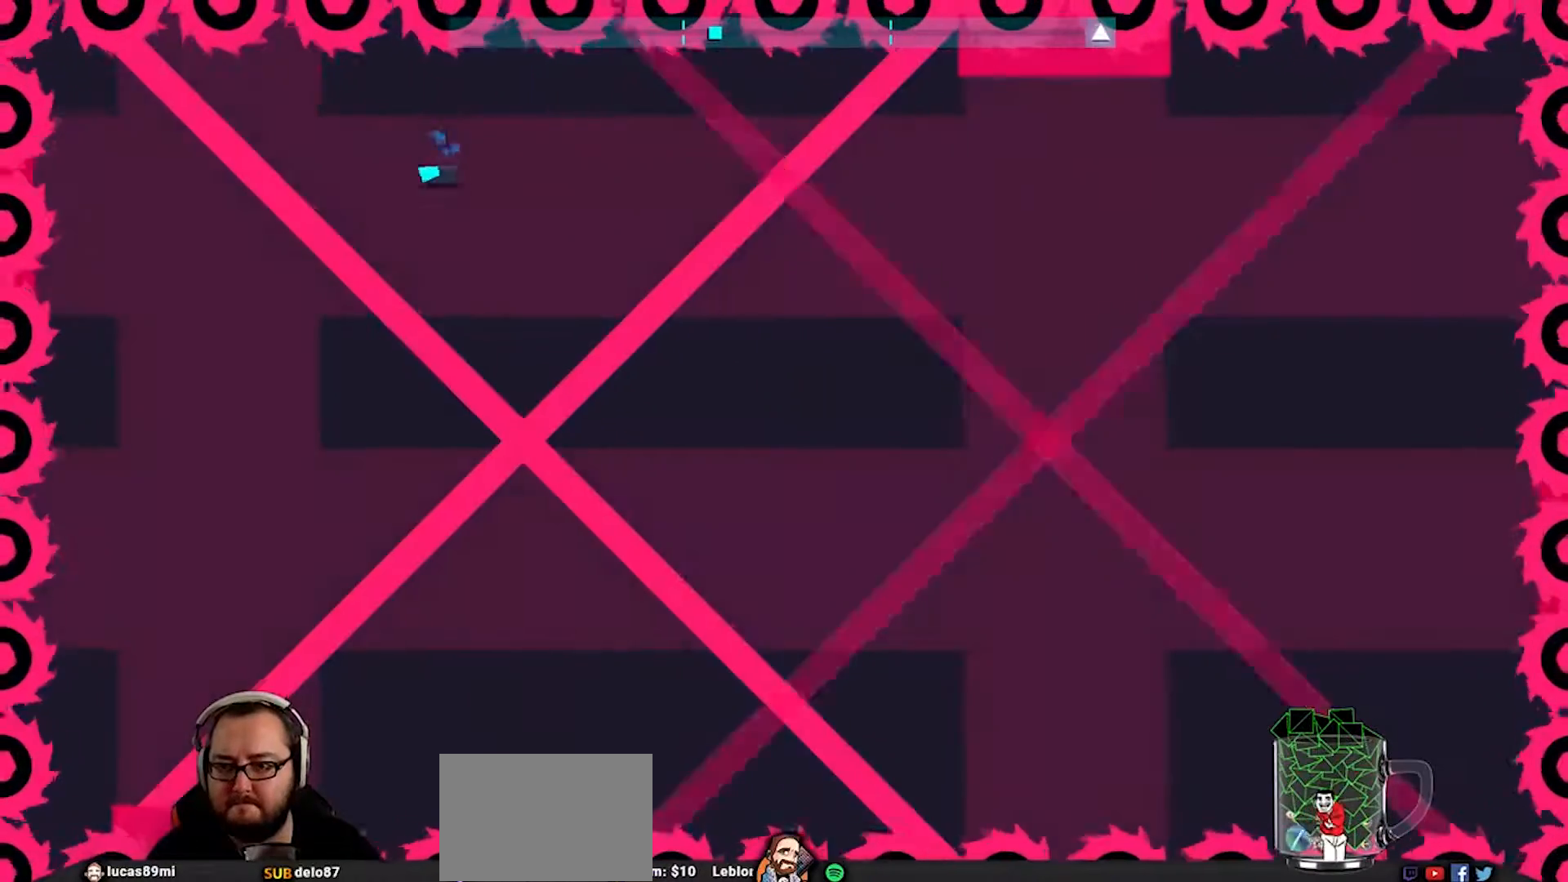
{"buttons": [], "left_stick": "down-left", "right_stick": "center", "events": [[133, "left_stick", "down-right"], [500, "left_stick", "down-left"]]}
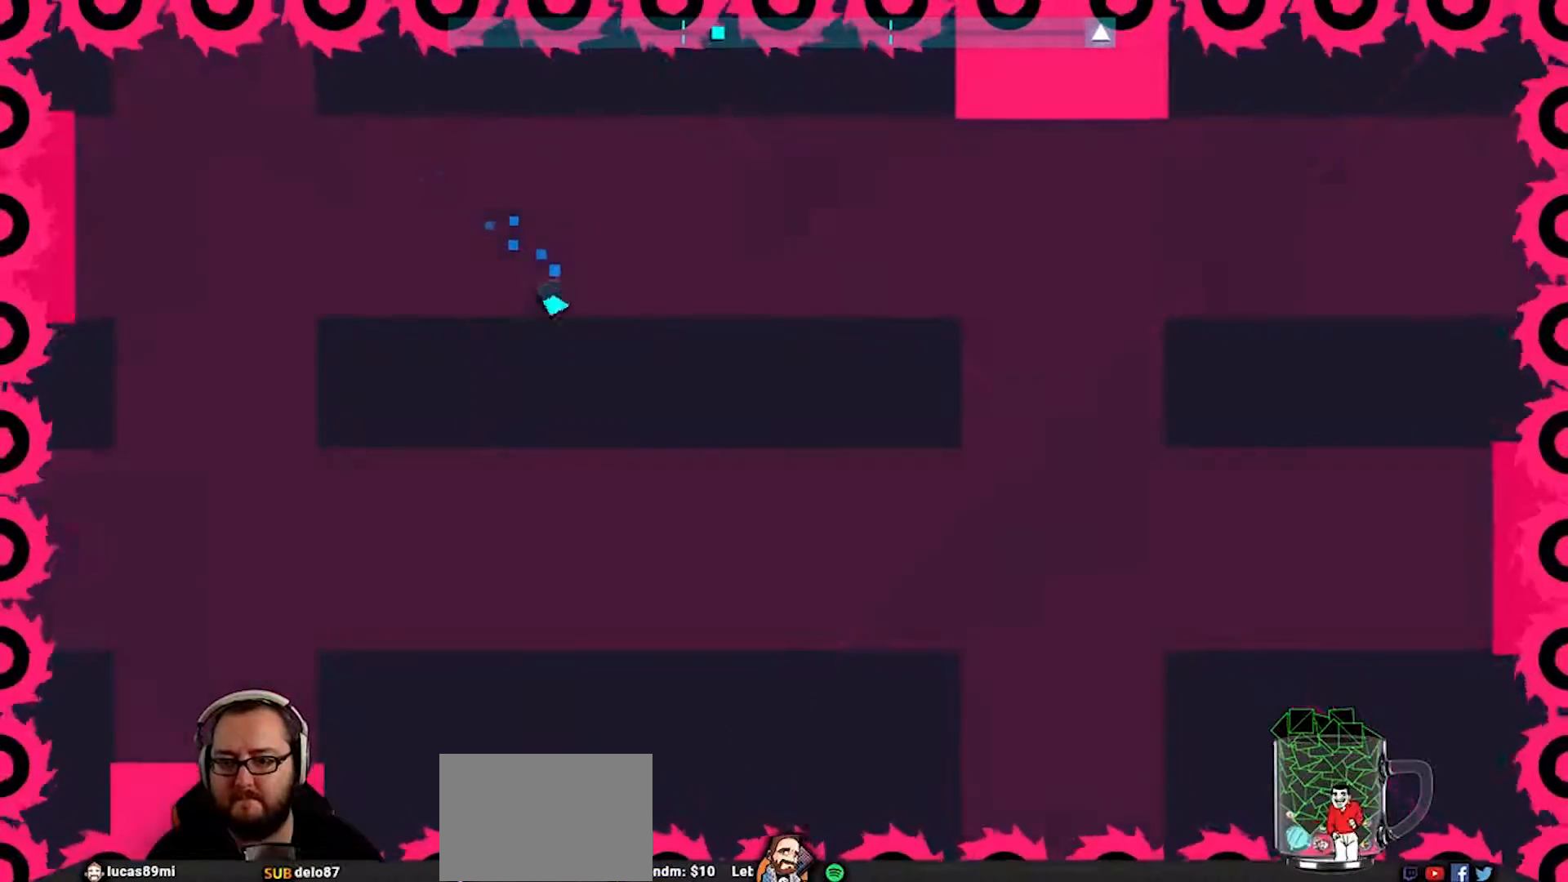
{"buttons": [], "left_stick": "center", "right_stick": "center", "events": [[67, "left_stick", "center"], [250, "left_stick", "down-right"], [400, "left_stick", "center"]]}
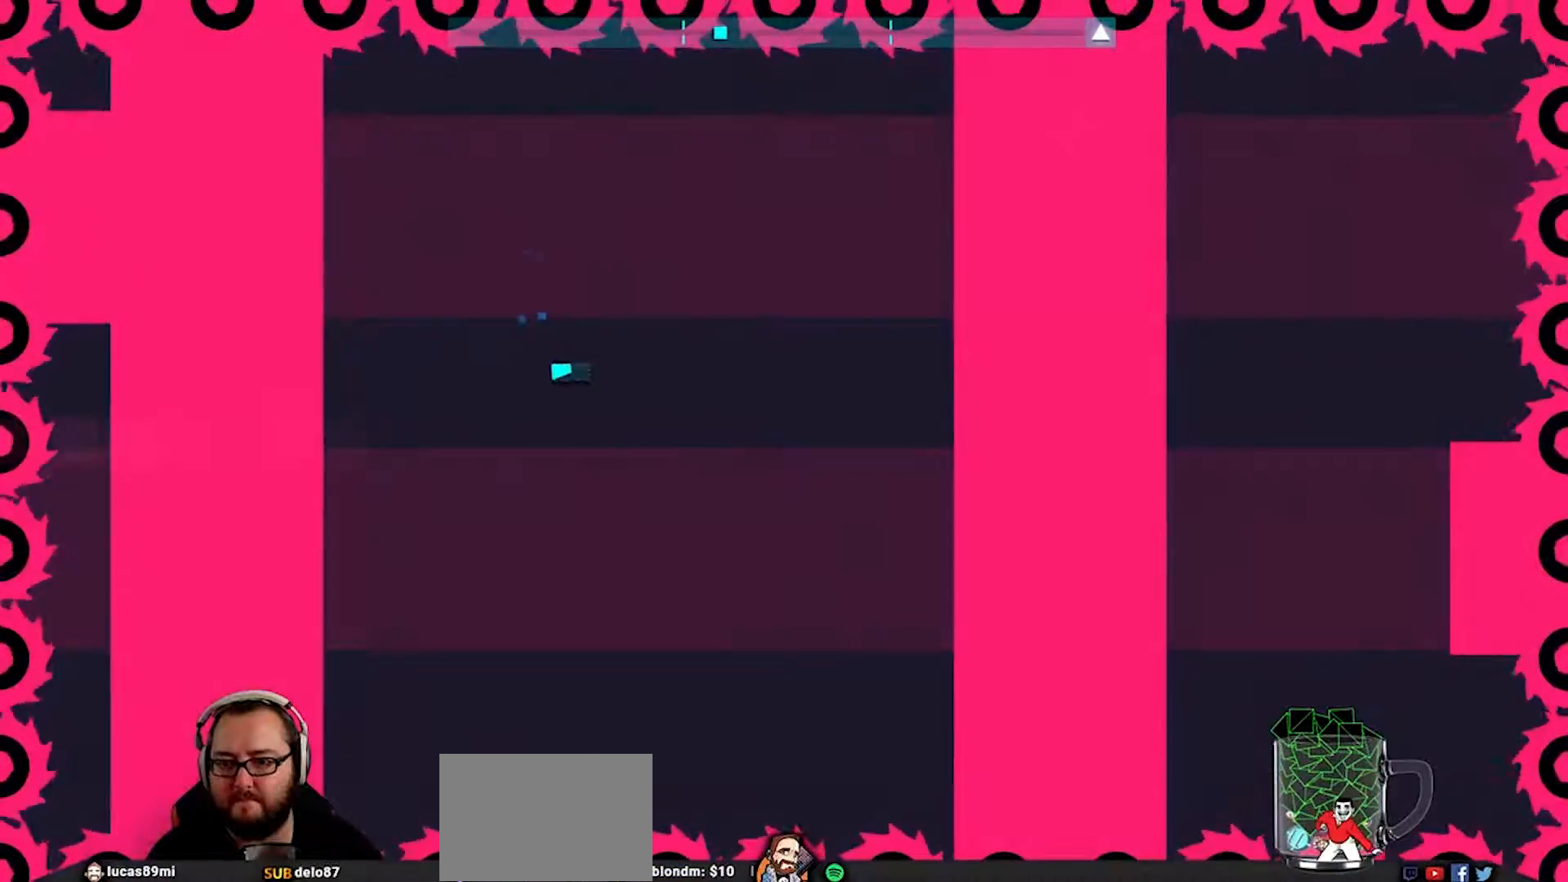
{"buttons": [], "left_stick": "center", "right_stick": "center", "events": [[200, "left_stick", "right"], [300, "left_stick", "center"]]}
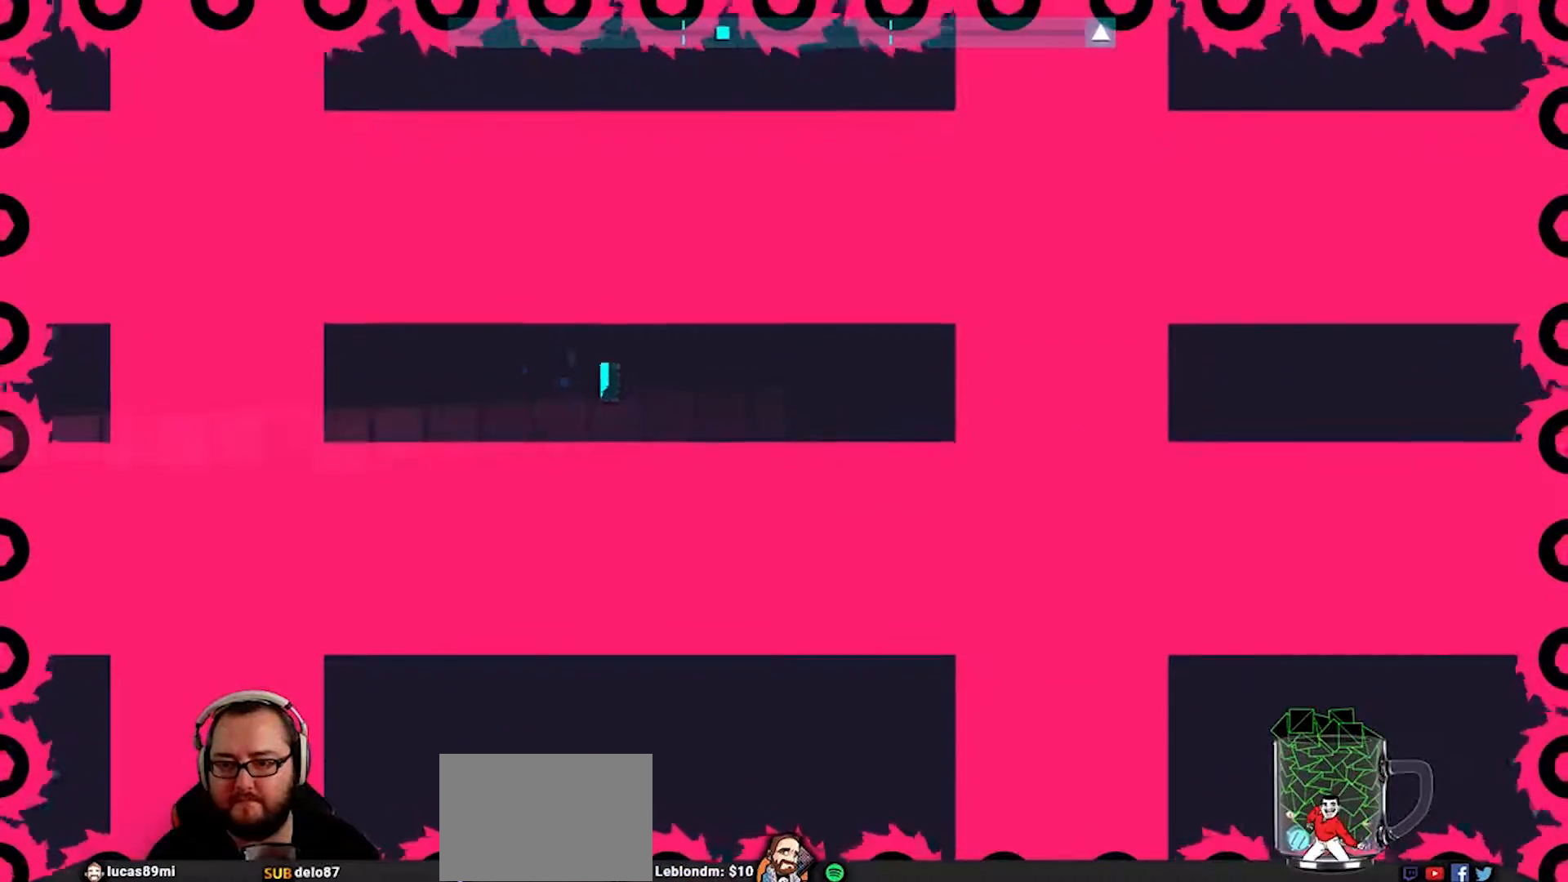
{"buttons": [], "left_stick": "center", "right_stick": "center", "events": [[167, "left_stick", "up-right"], [333, "left_stick", "center"]]}
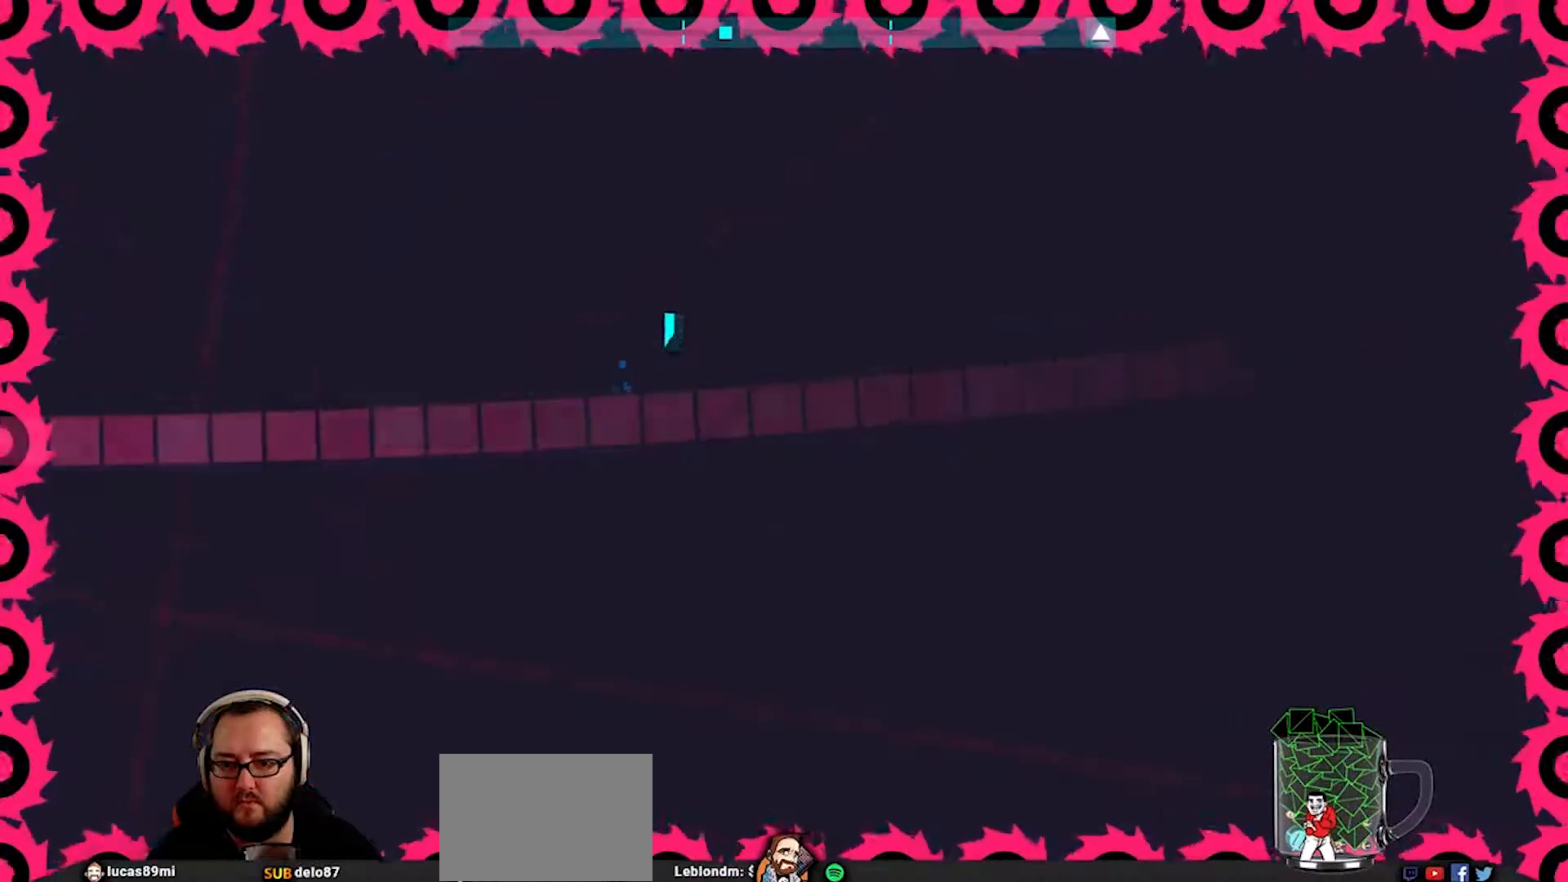
{"buttons": [], "left_stick": "center", "right_stick": "center", "events": [[133, "left_stick", "left"], [233, "left_stick", "center"]]}
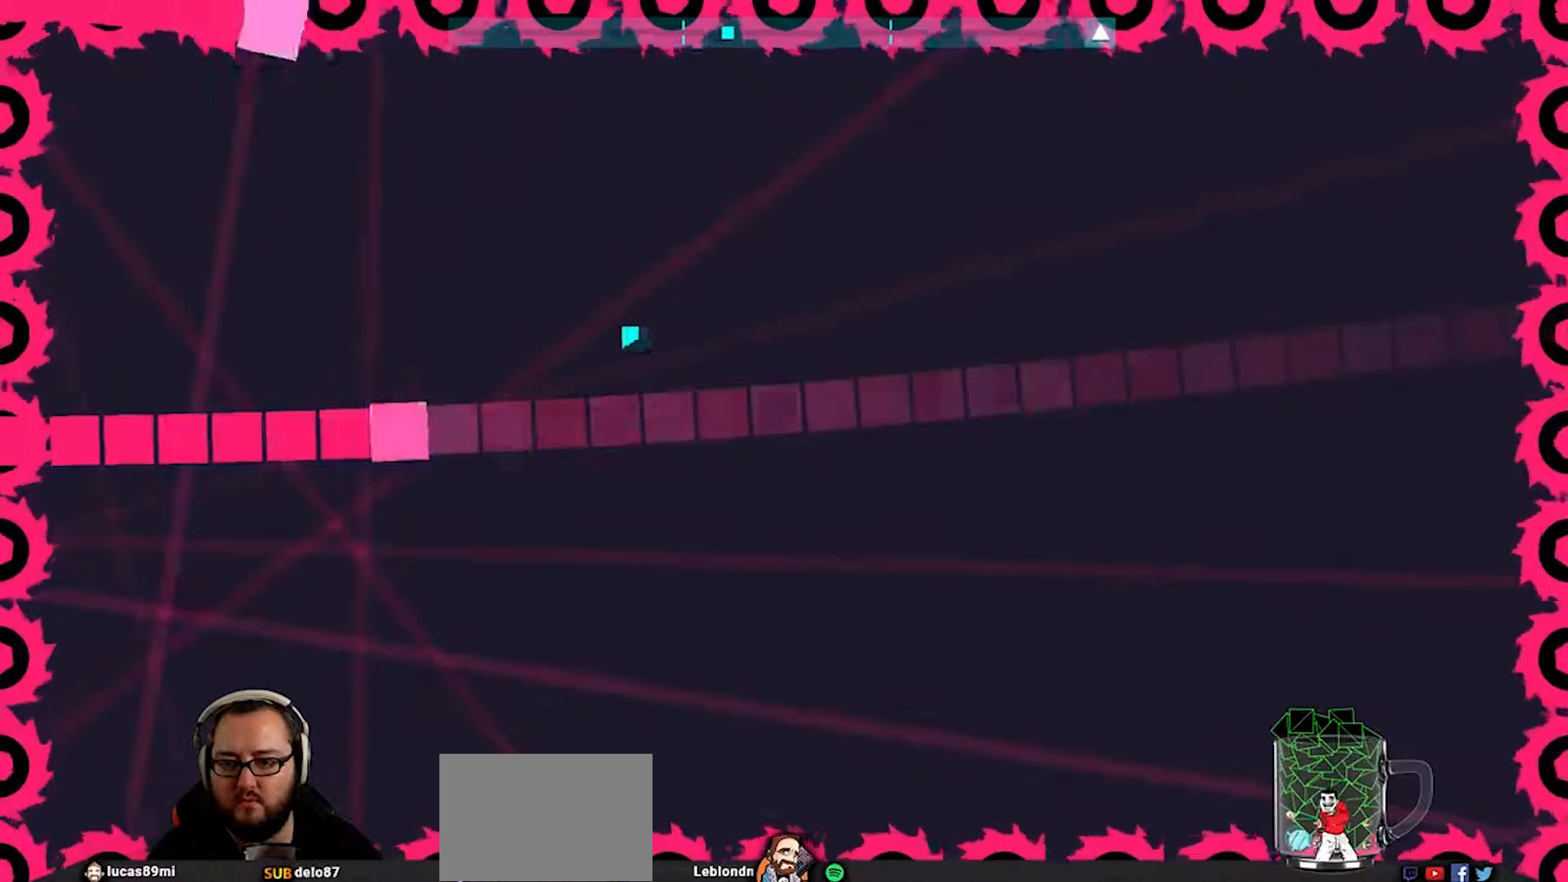
{"buttons": [], "left_stick": "up-right", "right_stick": "center", "events": [[33, "left_stick", "right"], [133, "left_stick", "up-right"]]}
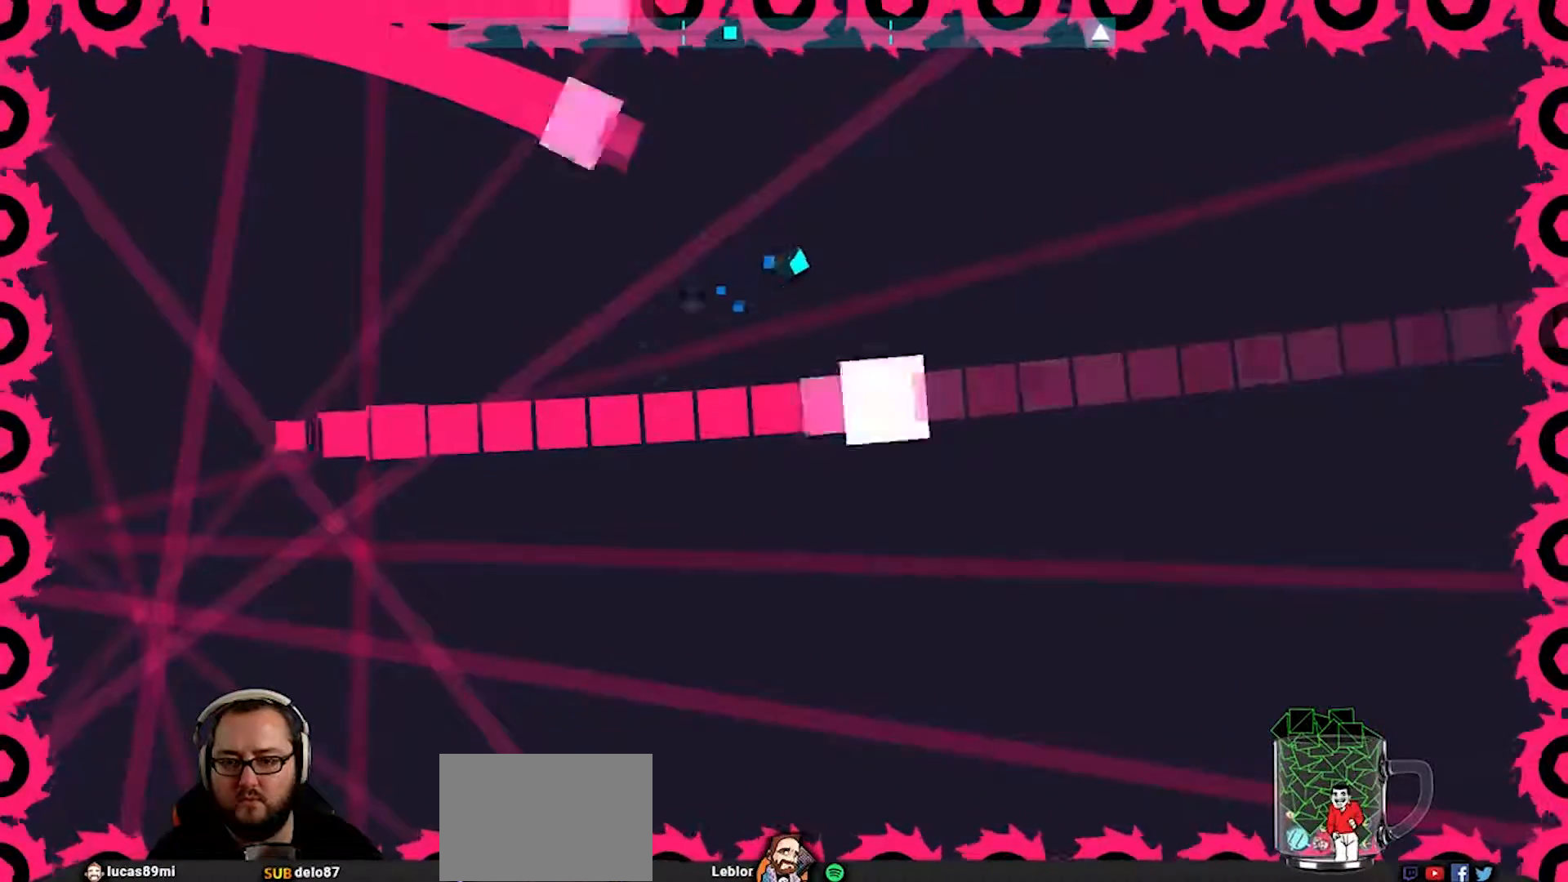
{"buttons": [], "left_stick": "right", "right_stick": "center", "events": [[117, "left_stick", "center"], [350, "left_stick", "right"]]}
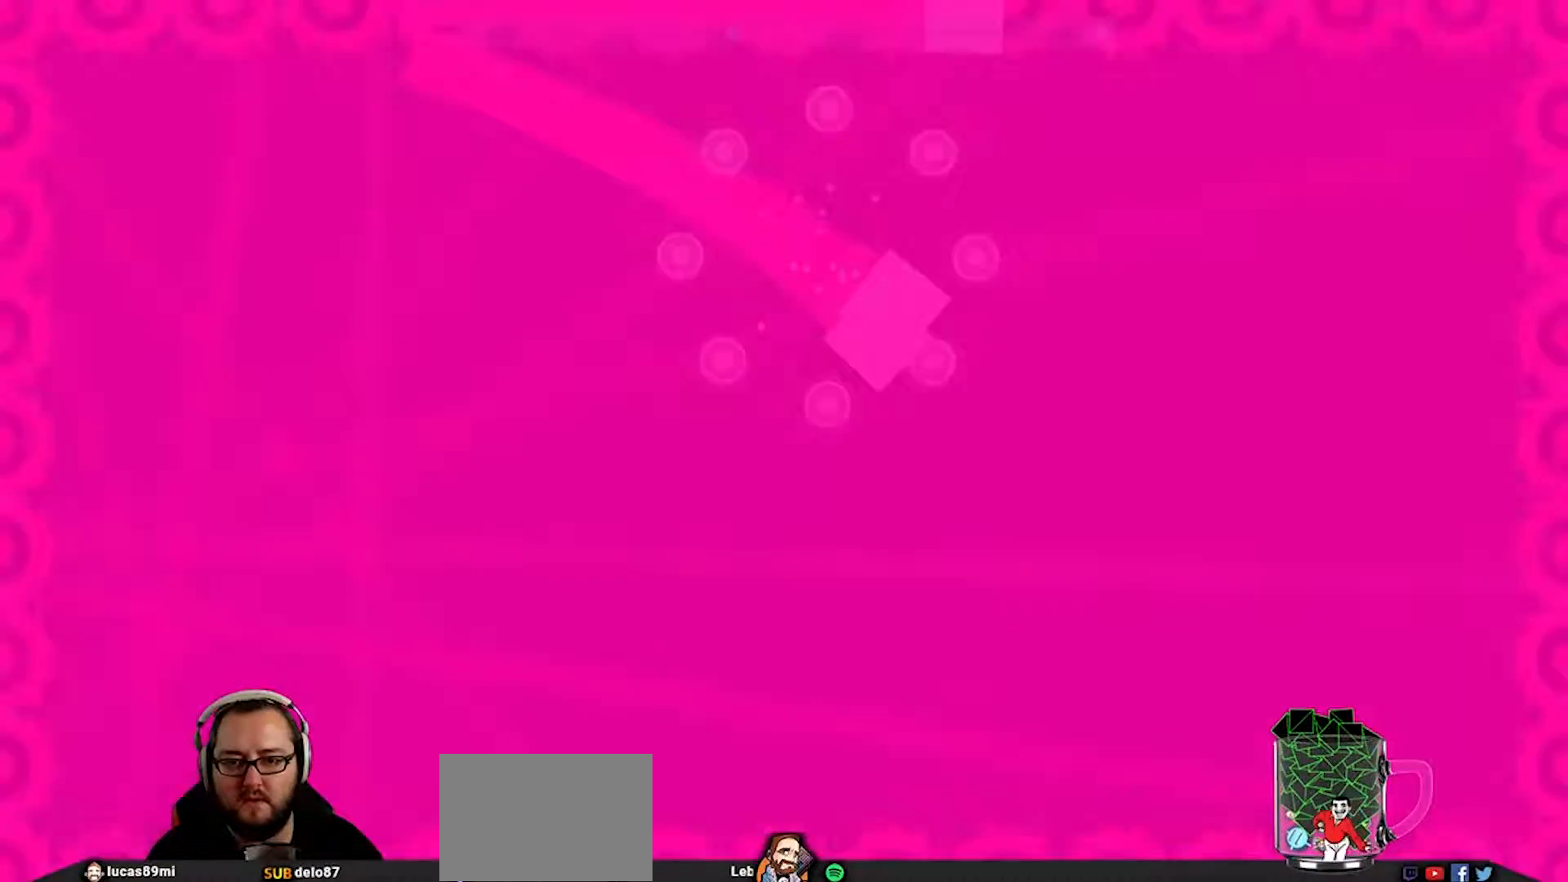
{"buttons": [], "left_stick": "center", "right_stick": "center", "events": [[267, "left_stick", "center"]]}
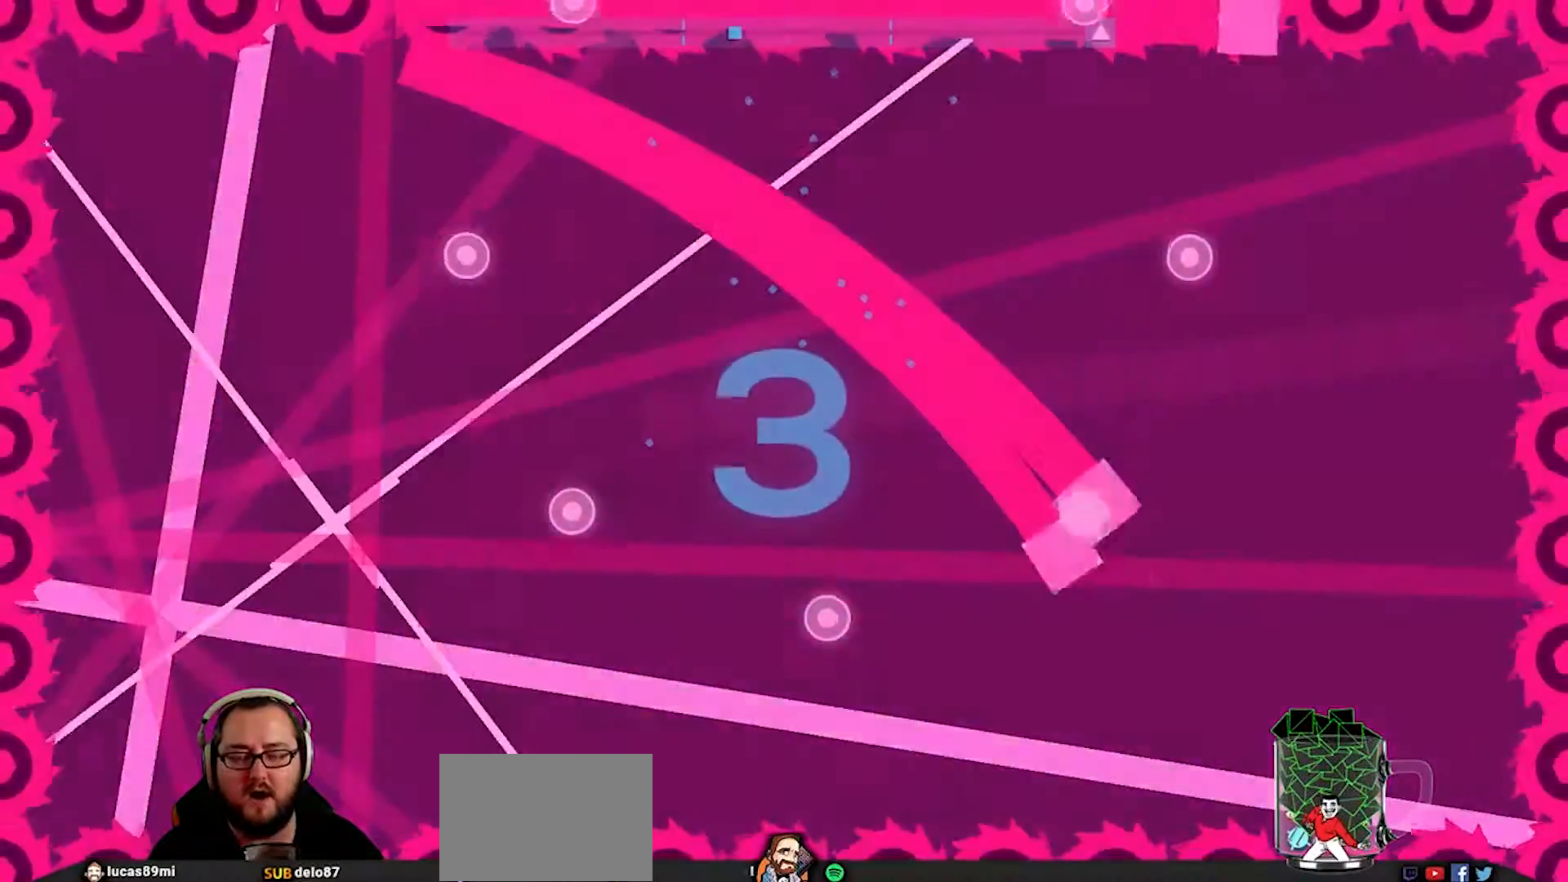
{"buttons": [], "left_stick": "center", "right_stick": "center", "events": []}
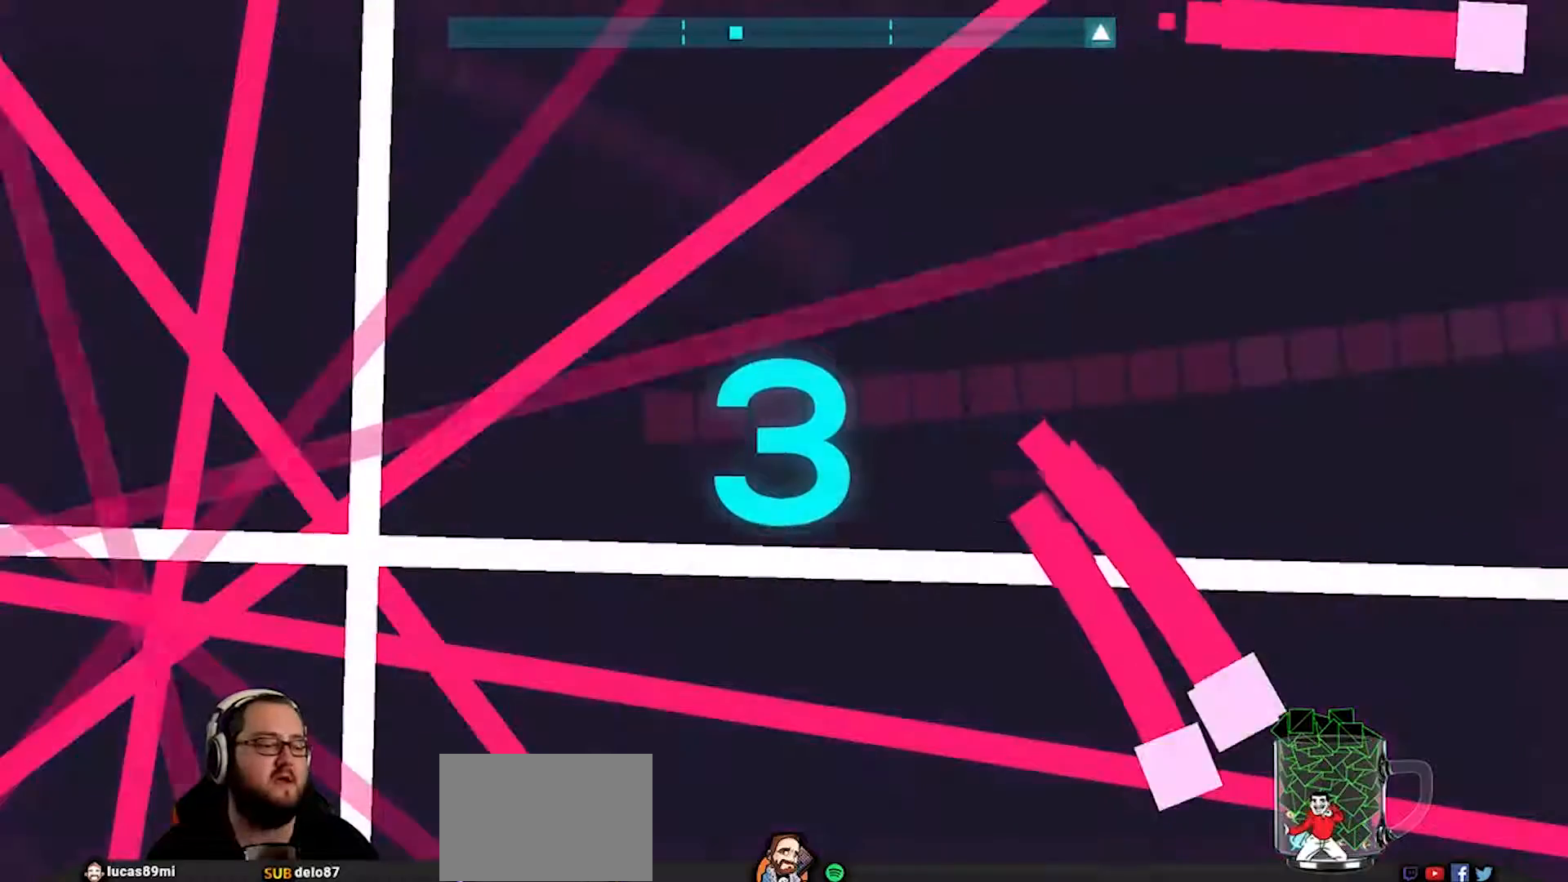
{"buttons": [], "left_stick": "center", "right_stick": "center", "events": []}
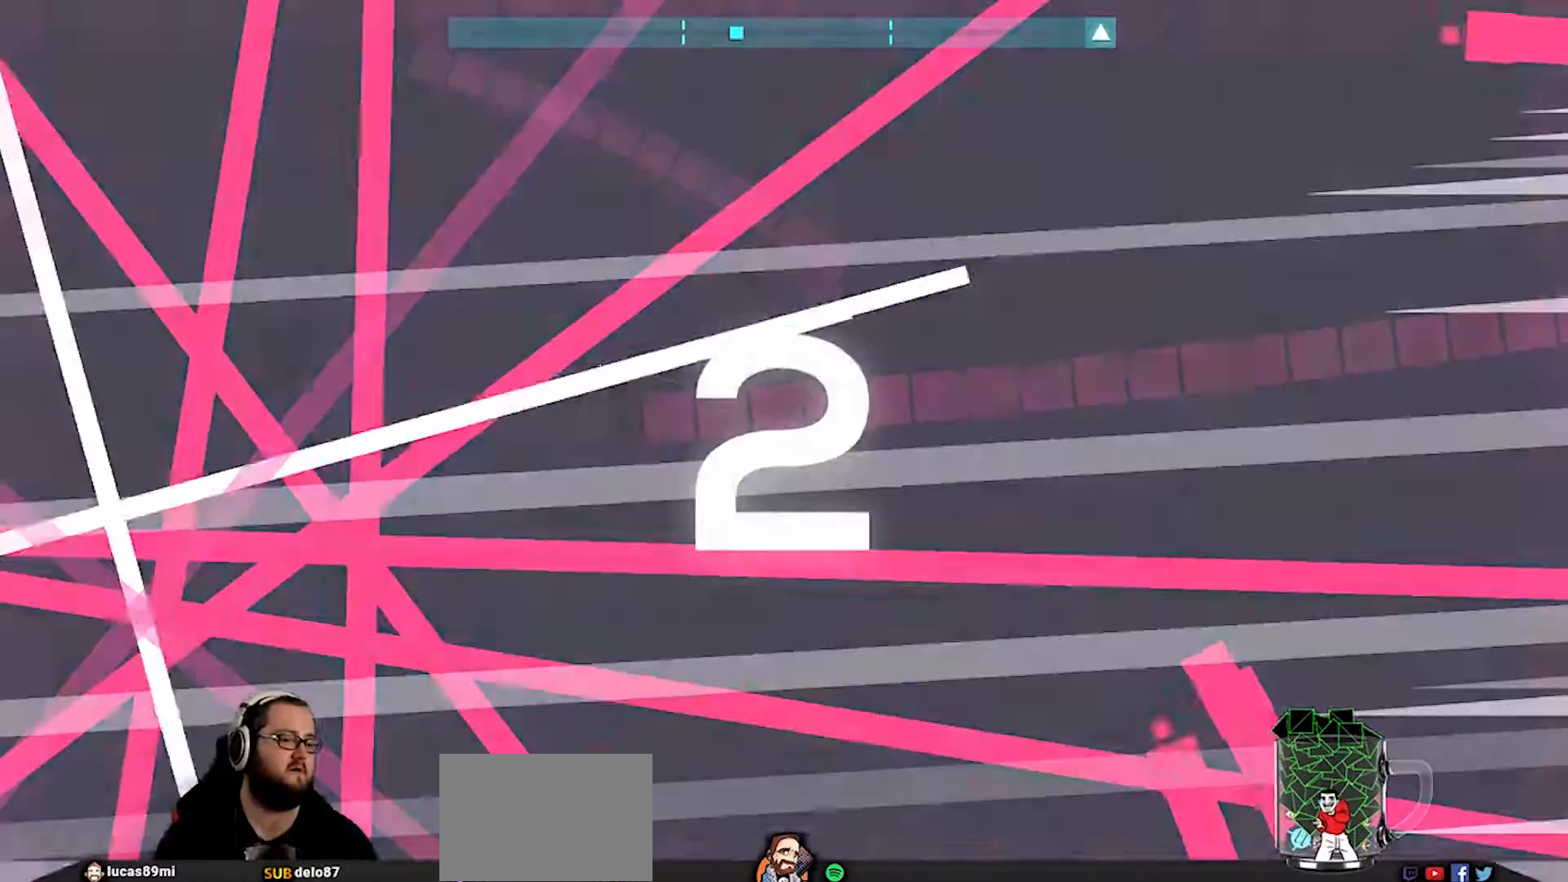
{"buttons": [], "left_stick": "center", "right_stick": "center", "events": []}
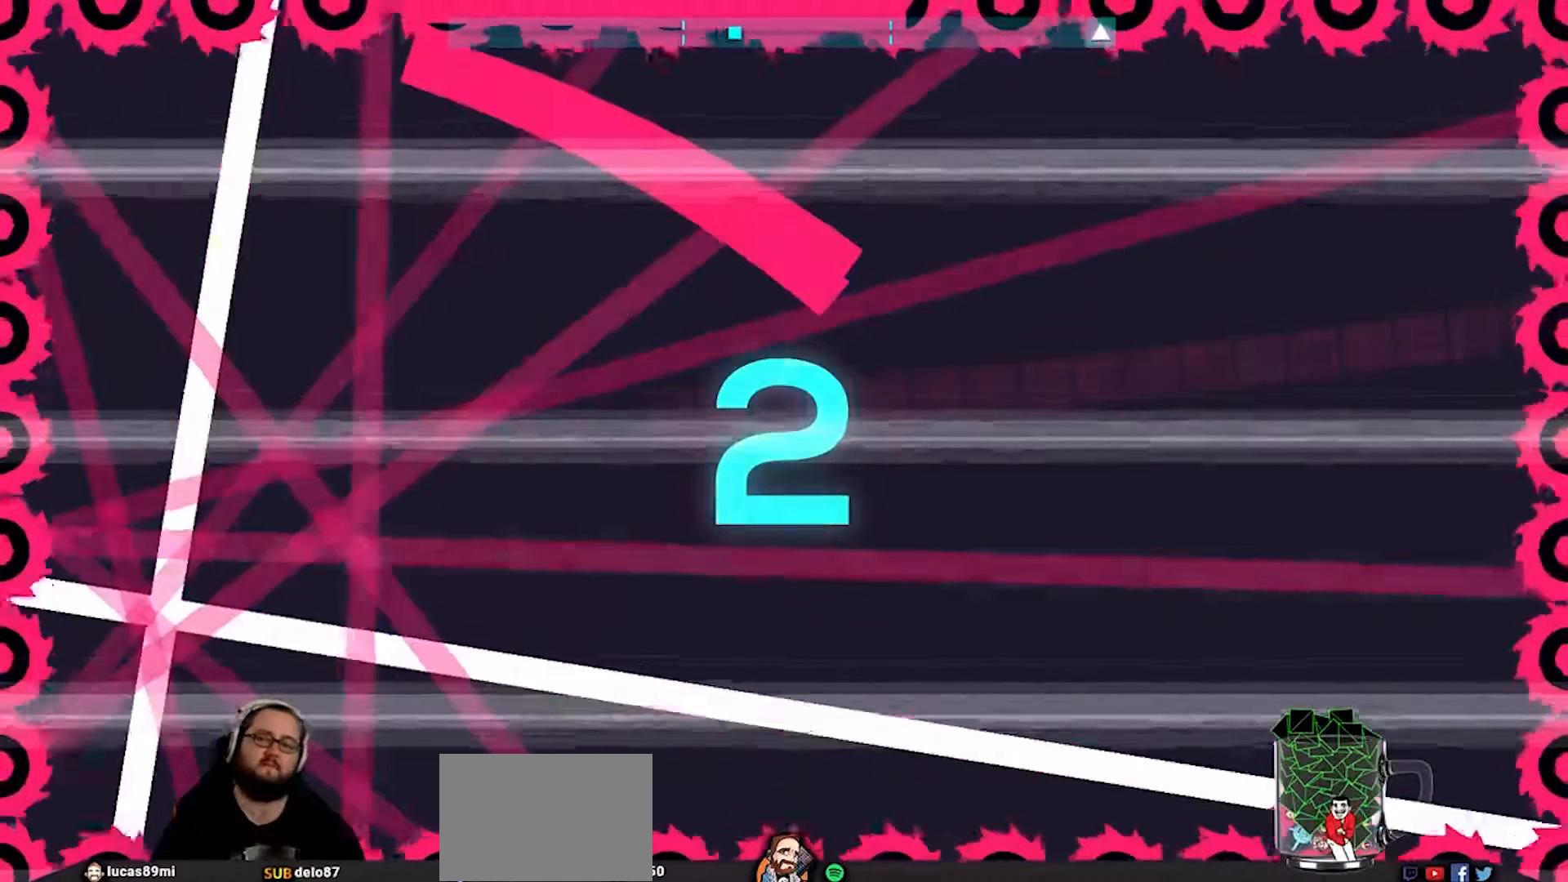
{"buttons": [], "left_stick": "center", "right_stick": "center", "events": []}
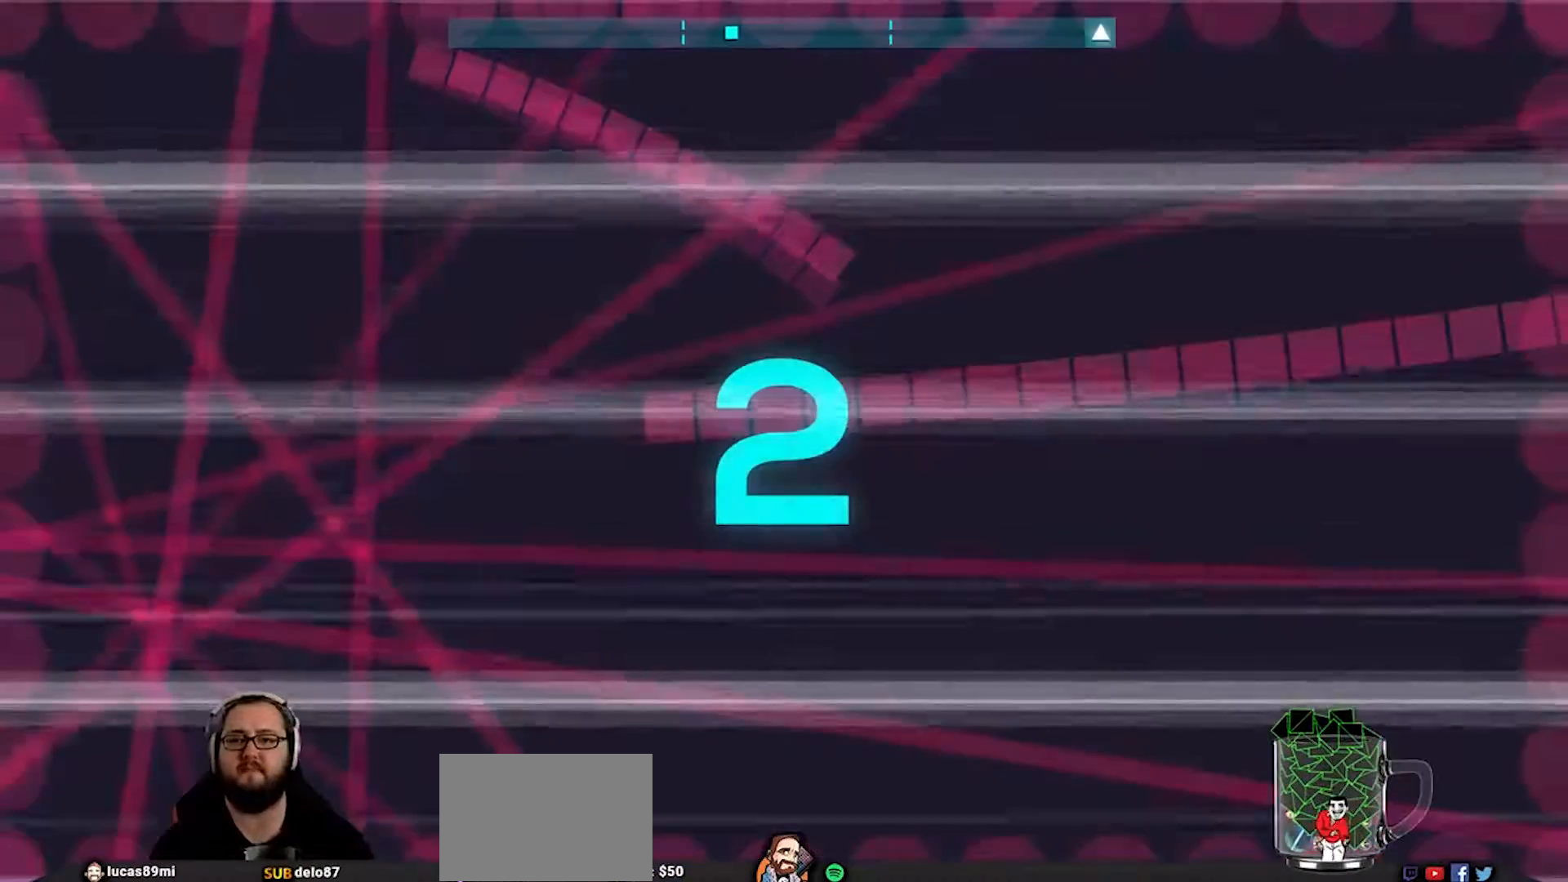
{"buttons": [], "left_stick": "center", "right_stick": "center", "events": []}
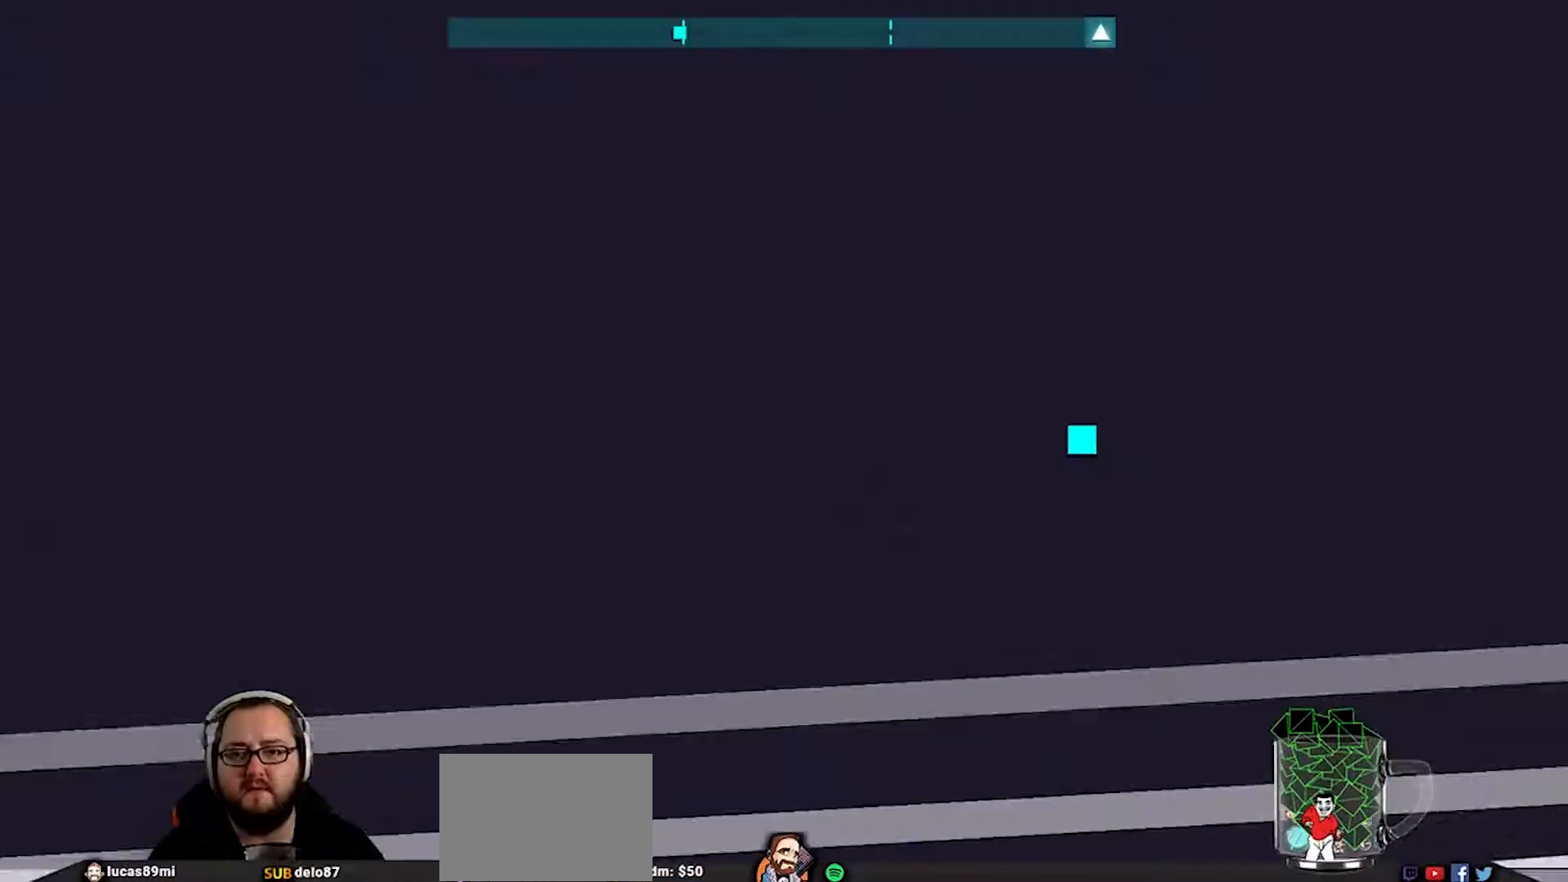
{"buttons": [], "left_stick": "center", "right_stick": "center", "events": []}
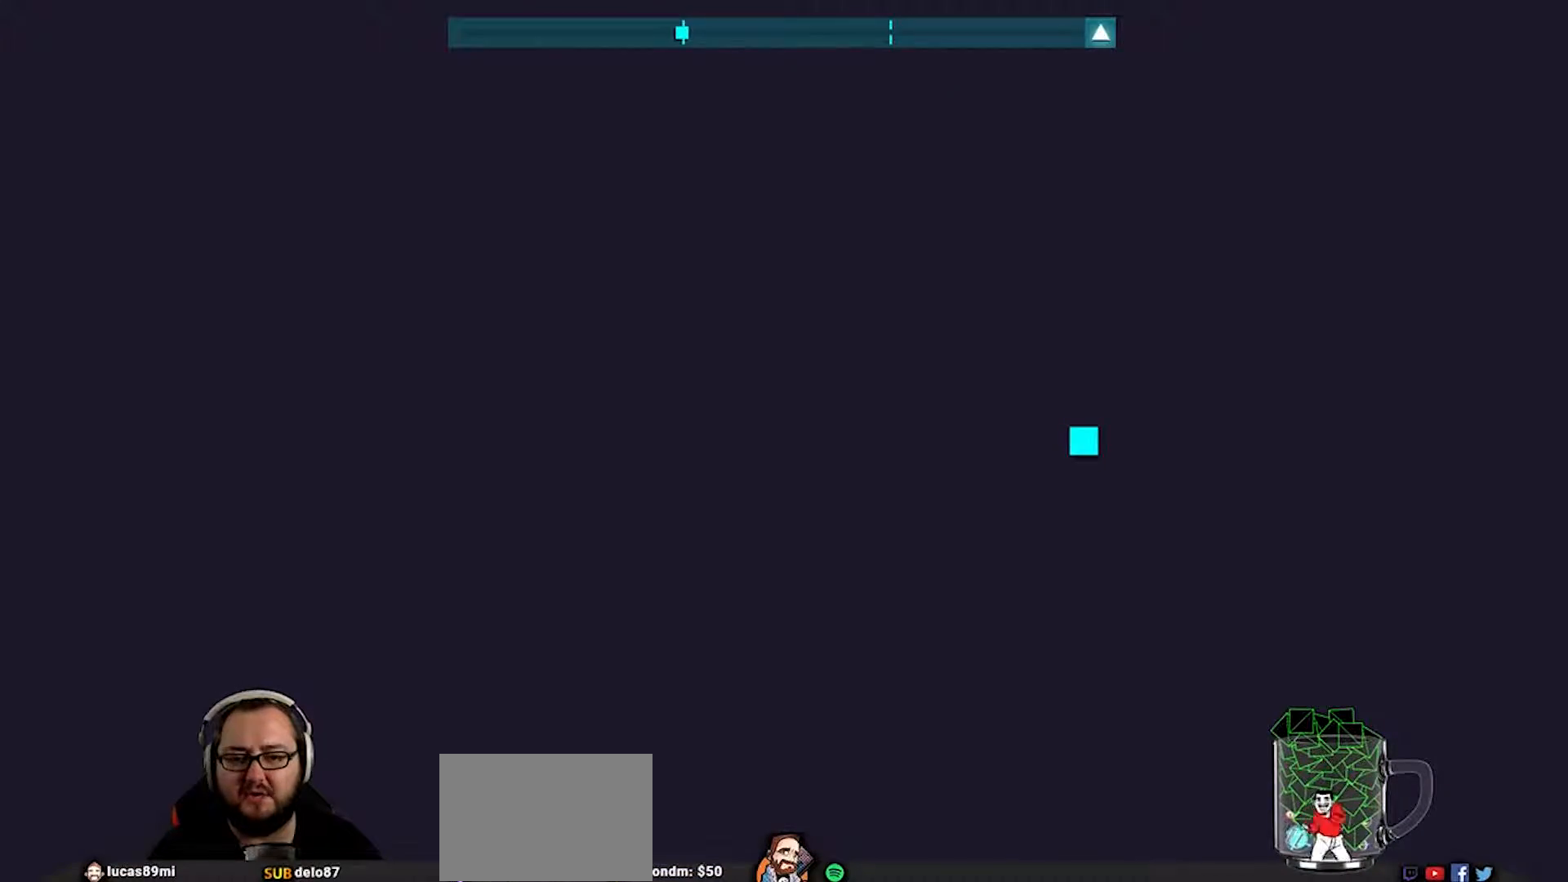
{"buttons": [], "left_stick": "left", "right_stick": "center", "events": [[150, "left_stick", "left"]]}
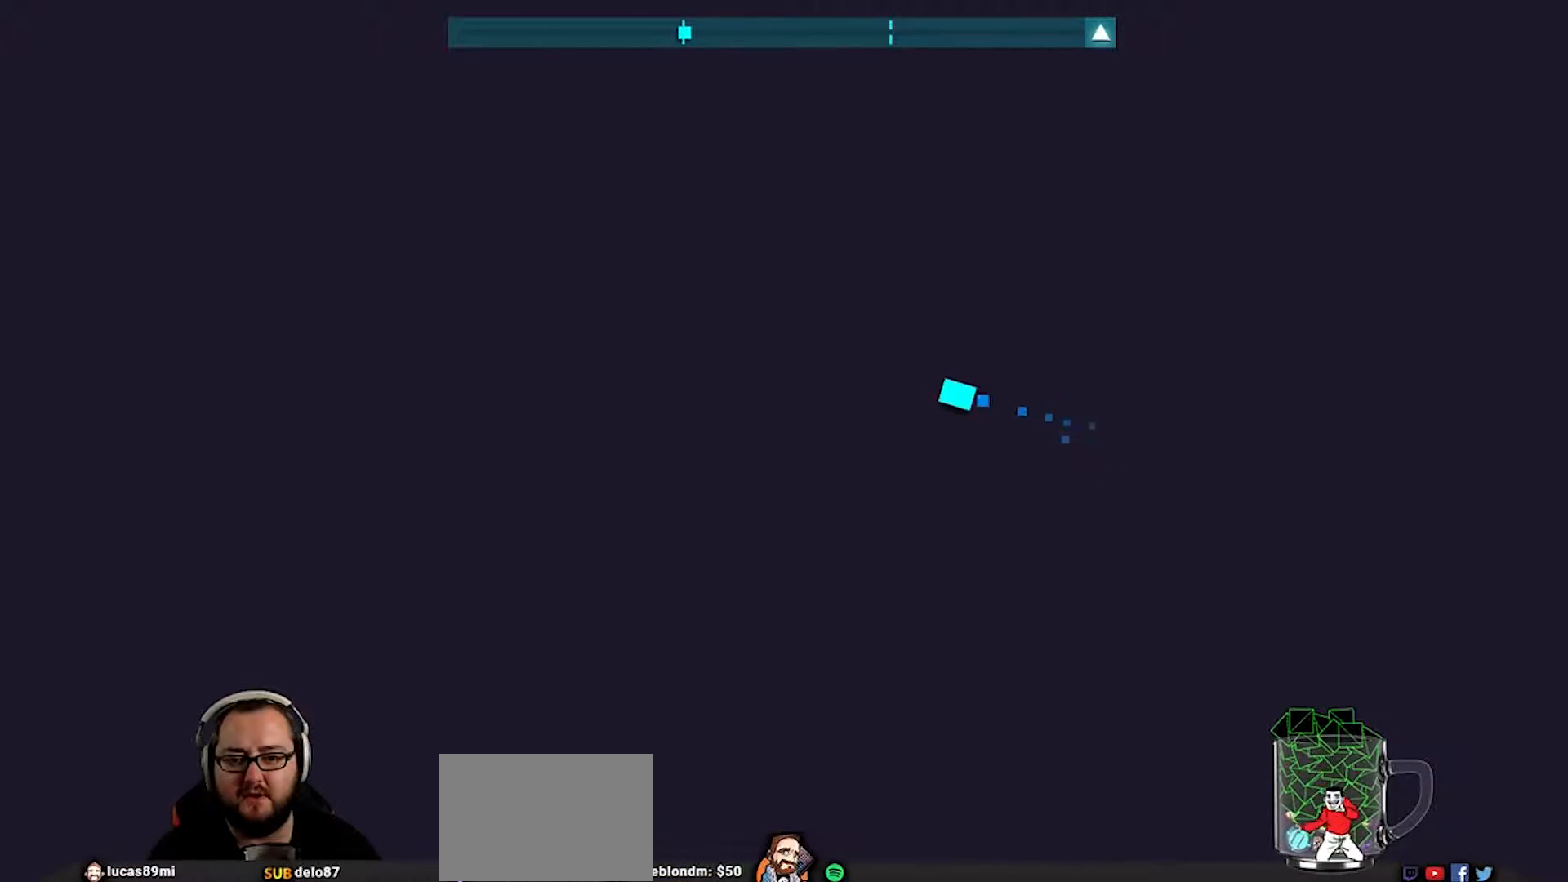
{"buttons": ["CROSS"], "left_stick": "left", "right_stick": "center", "events": [[450, "CROSS", "down"]]}
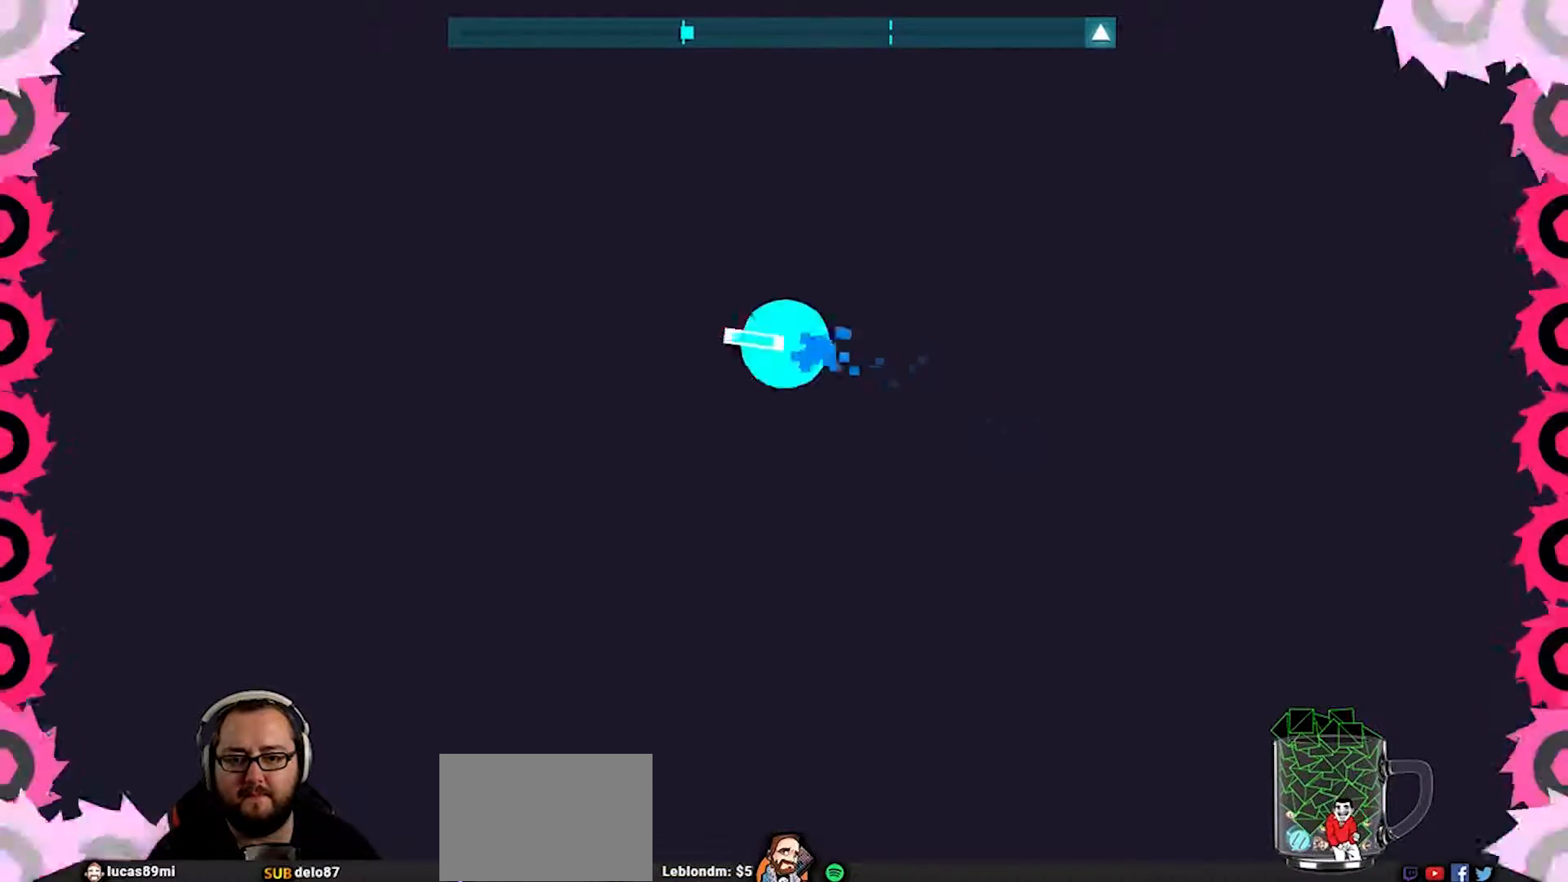
{"buttons": [], "left_stick": "up-left", "right_stick": "center", "events": [[50, "CROSS", "up"], [183, "left_stick", "down-right"], [350, "left_stick", "up-right"], [483, "left_stick", "up-left"]]}
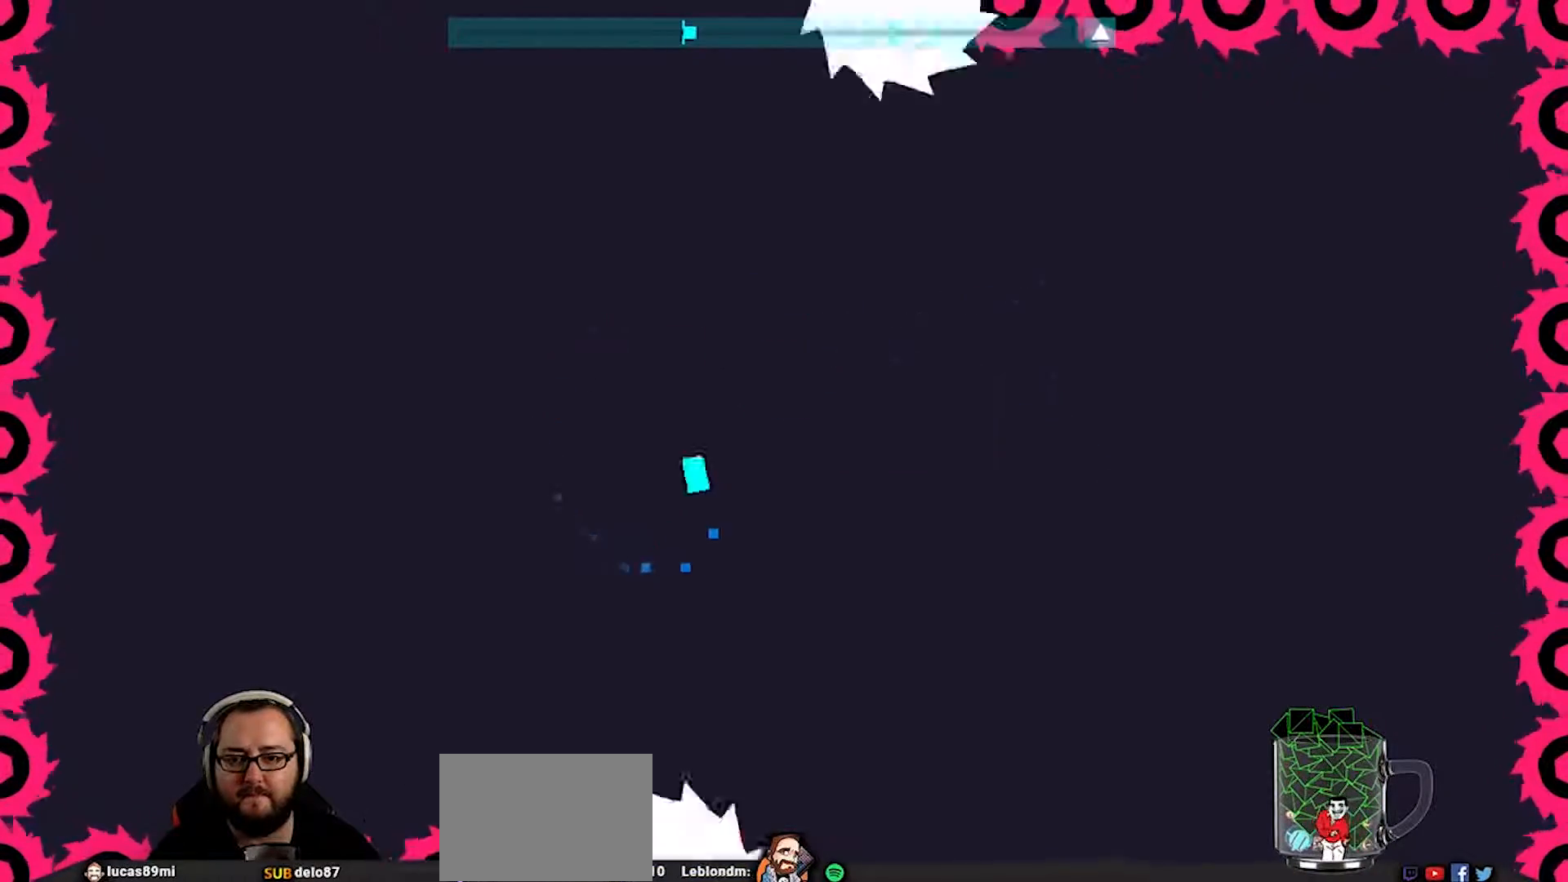
{"buttons": [], "left_stick": "up", "right_stick": "center", "events": [[117, "left_stick", "down-left"], [183, "left_stick", "down-right"], [283, "left_stick", "right"], [417, "left_stick", "up"]]}
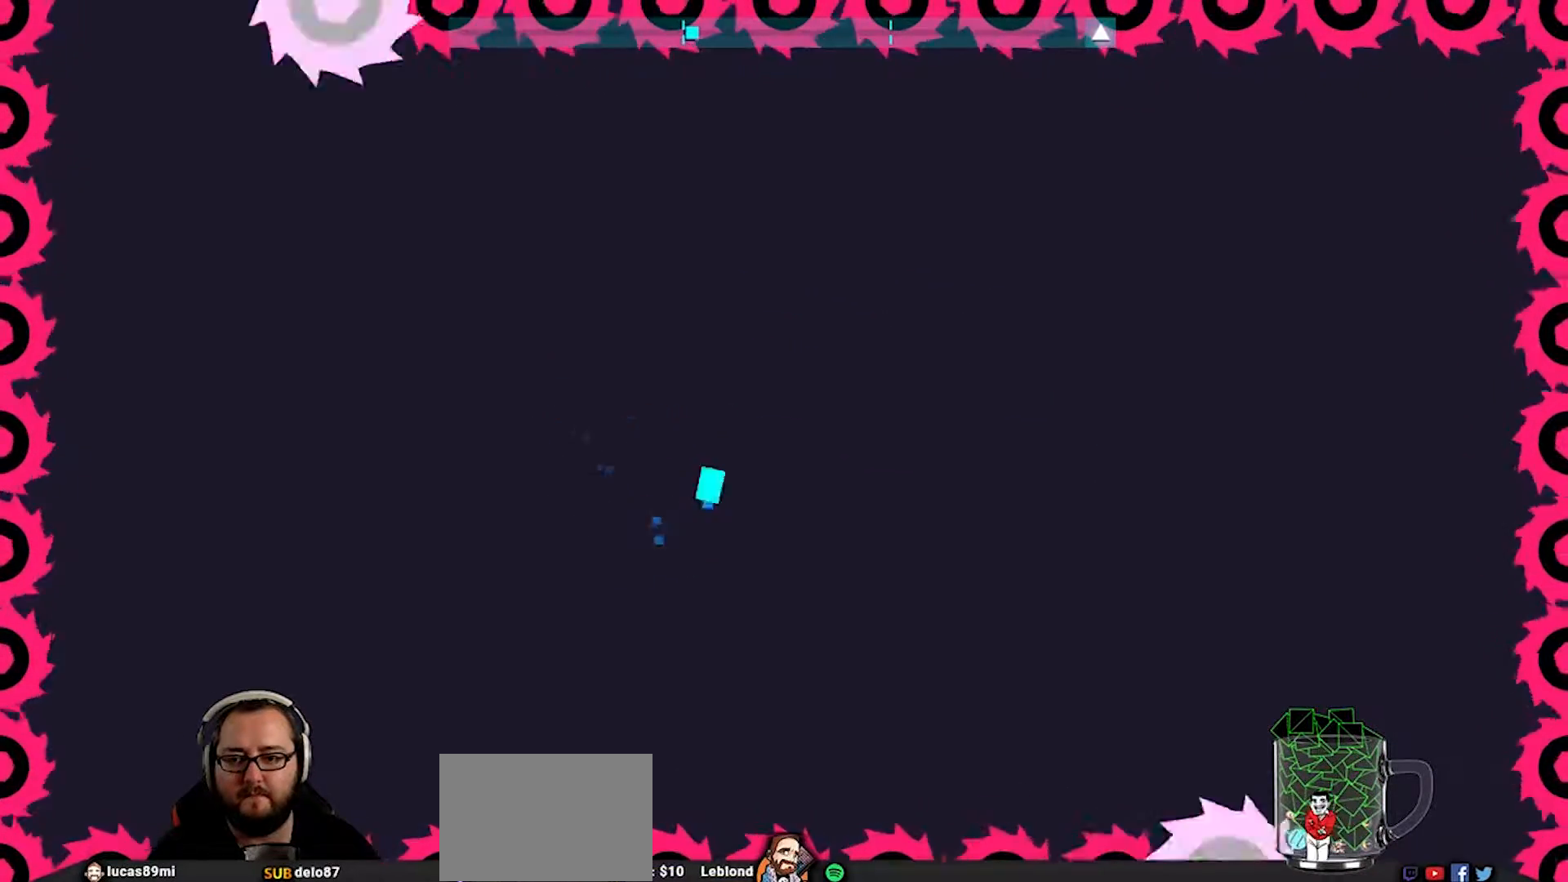
{"buttons": [], "left_stick": "right", "right_stick": "center", "events": [[133, "left_stick", "left"], [317, "left_stick", "down"], [433, "left_stick", "right"]]}
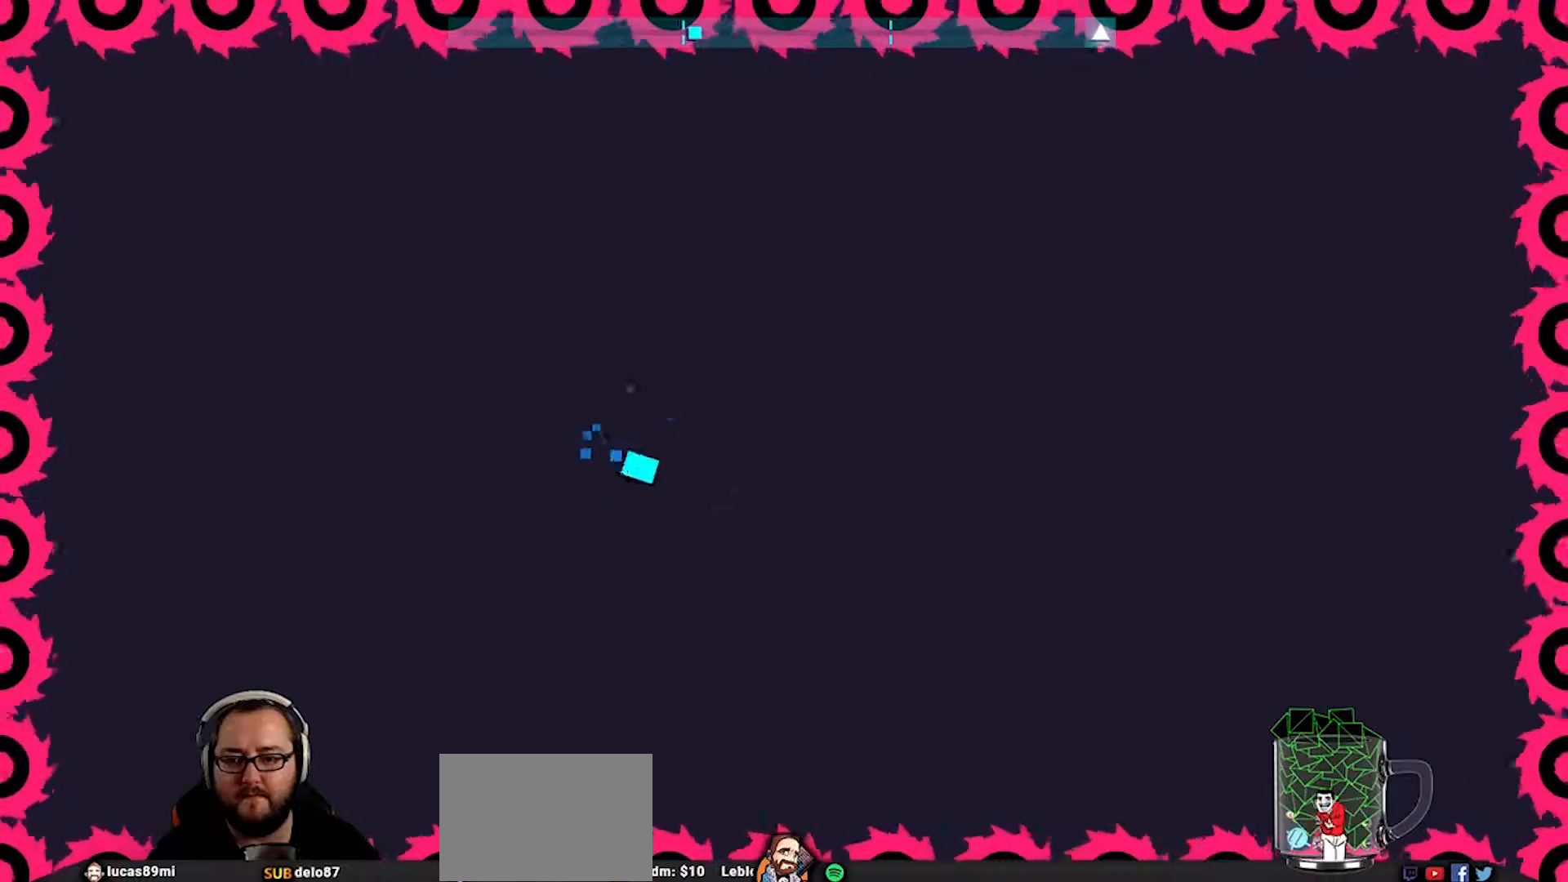
{"buttons": [], "left_stick": "down-left", "right_stick": "center", "events": [[33, "left_stick", "up-right"], [133, "CROSS", "down"], [167, "left_stick", "up-left"], [200, "CROSS", "up"], [250, "left_stick", "left"], [500, "left_stick", "down-left"]]}